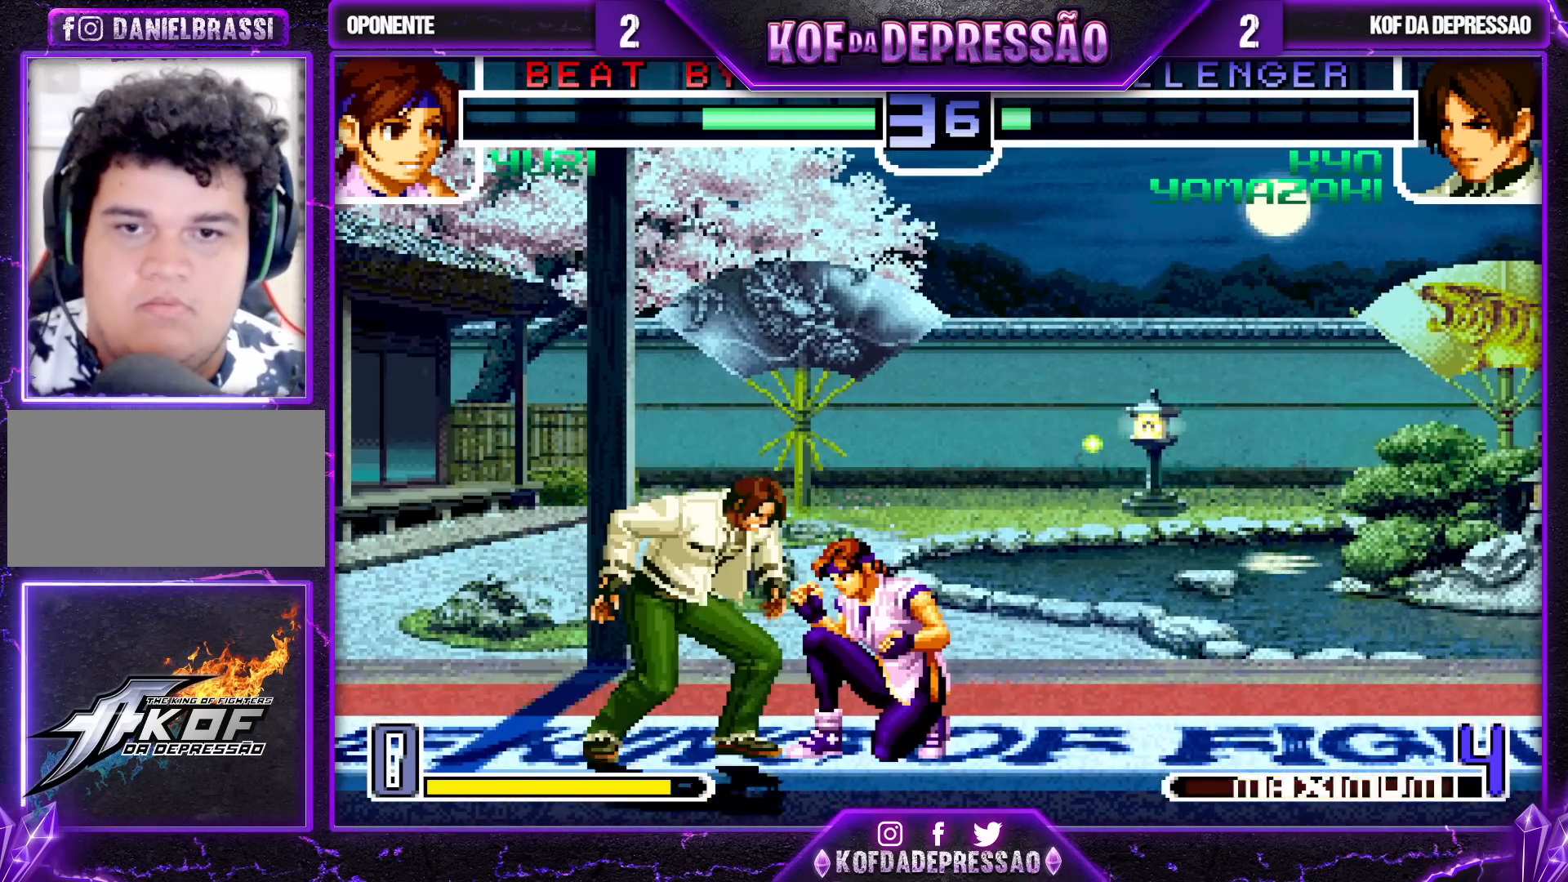
Gameplay with a controller (arcade stick); each line is a JSON object with the inputs held at the frame after it. "events" lists button and stick changes between this image and that frame as [ms after this image, input, new state], when the widget could be followed in between. Not read: L3 R3.
{"buttons": [], "left_stick": "center", "events": [[267, "R1", "down"], [283, "left_stick", "down-right"], [417, "left_stick", "center"], [433, "R1", "up"]]}
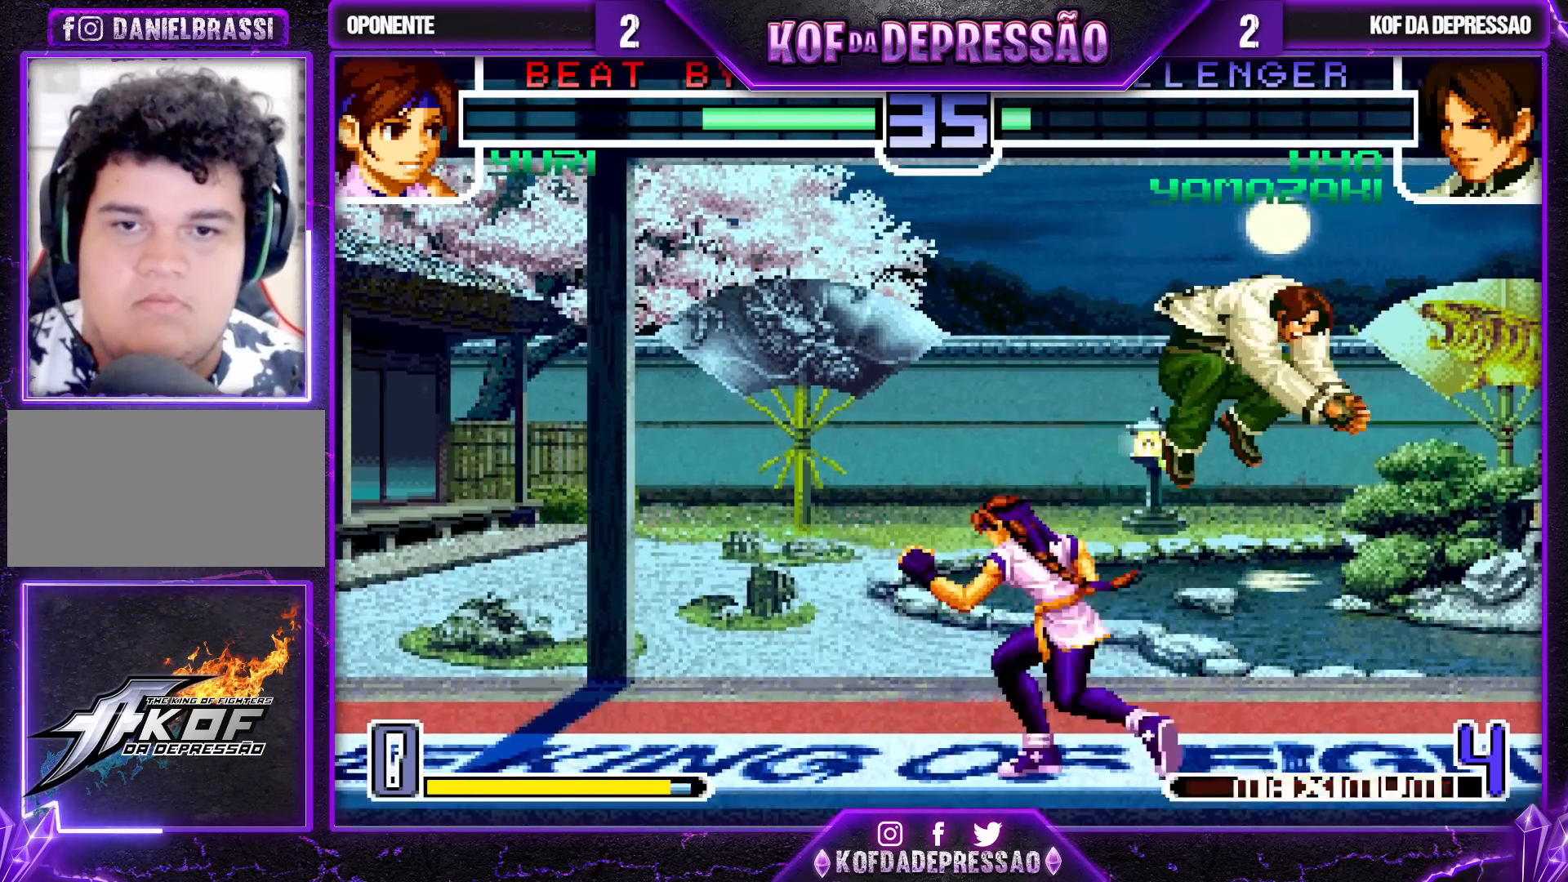
{"buttons": [], "left_stick": "center", "events": [[50, "left_stick", "right"], [283, "left_stick", "center"], [333, "left_stick", "left"], [433, "left_stick", "center"]]}
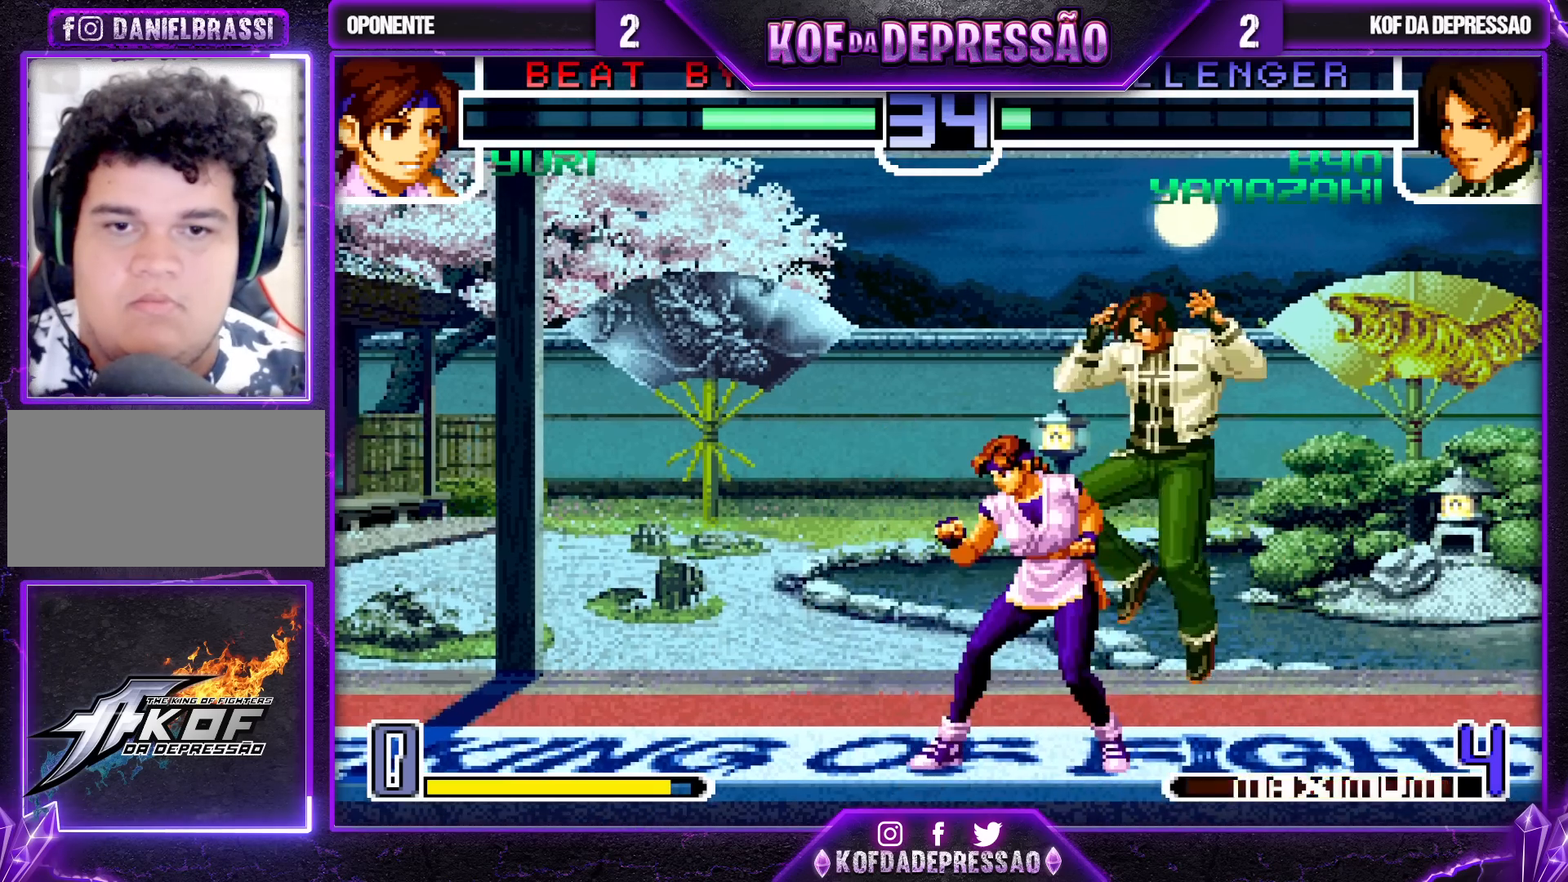
{"buttons": [], "left_stick": "down", "events": [[150, "TRIANGLE", "down"], [250, "TRIANGLE", "up"], [350, "left_stick", "right"], [400, "TRIANGLE", "down"], [467, "TRIANGLE", "up"], [467, "left_stick", "down"]]}
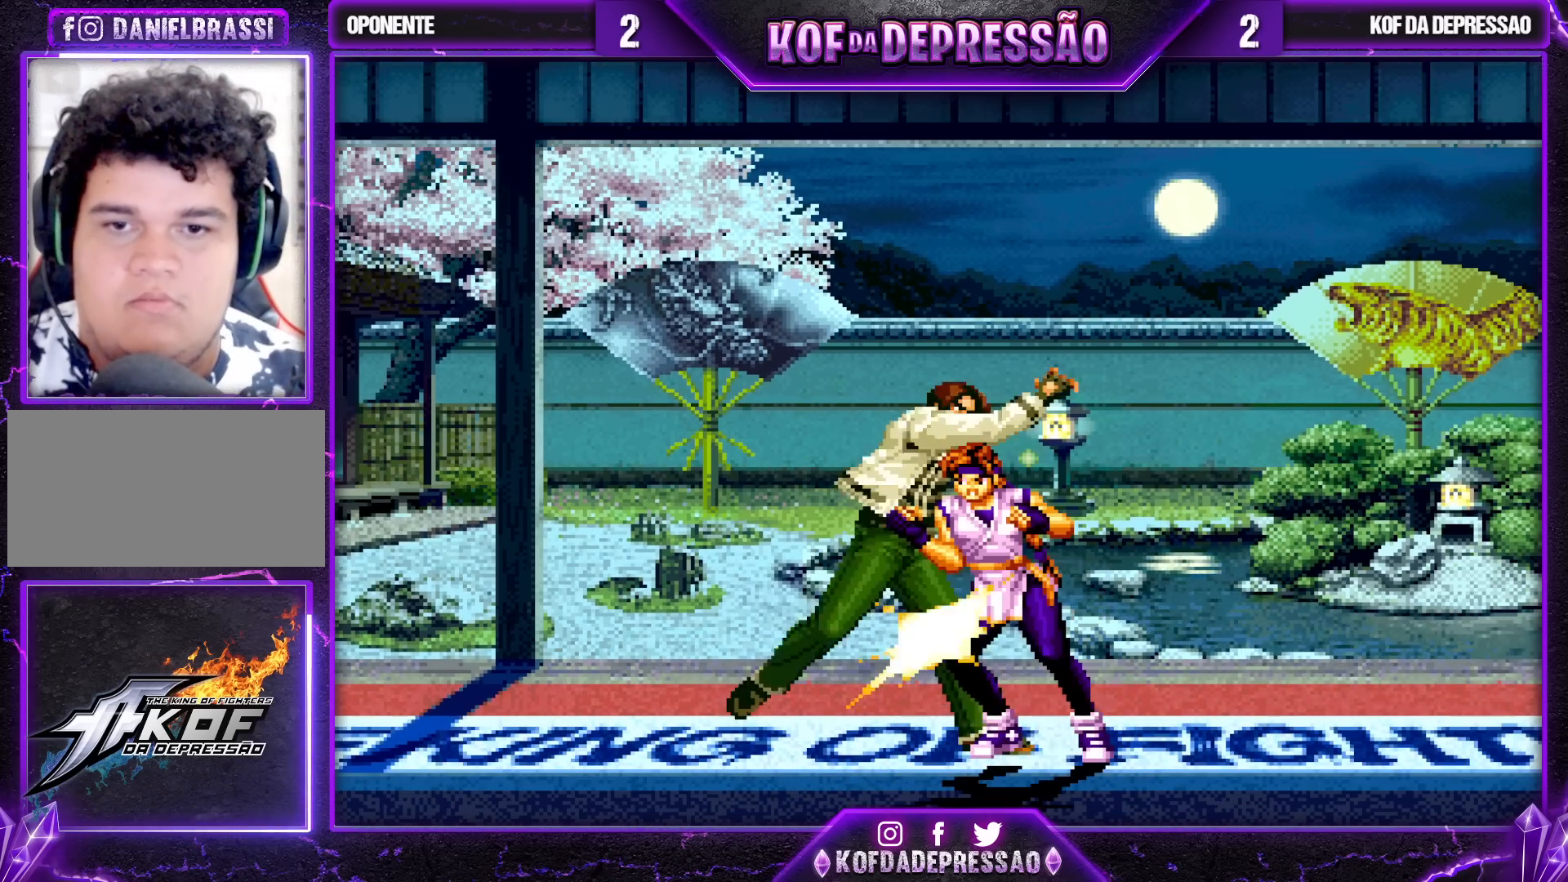
{"buttons": [], "left_stick": "down-left", "events": [[33, "left_stick", "down-left"], [183, "SQUARE", "down"], [283, "SQUARE", "up"]]}
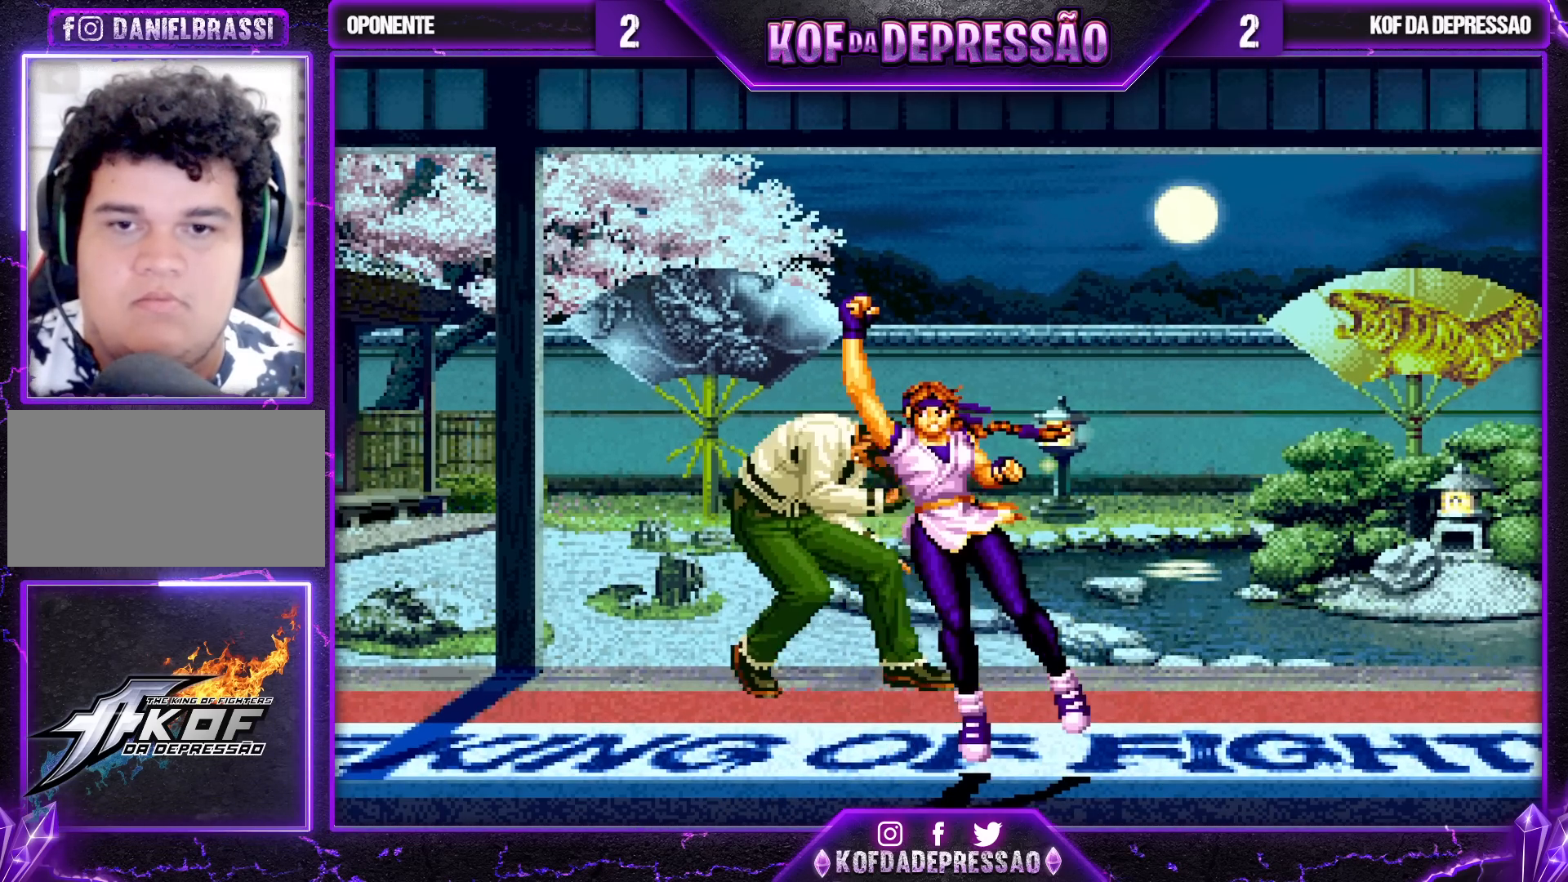
{"buttons": [], "left_stick": "down", "events": [[350, "R1", "down"], [350, "left_stick", "down"], [433, "R1", "up"]]}
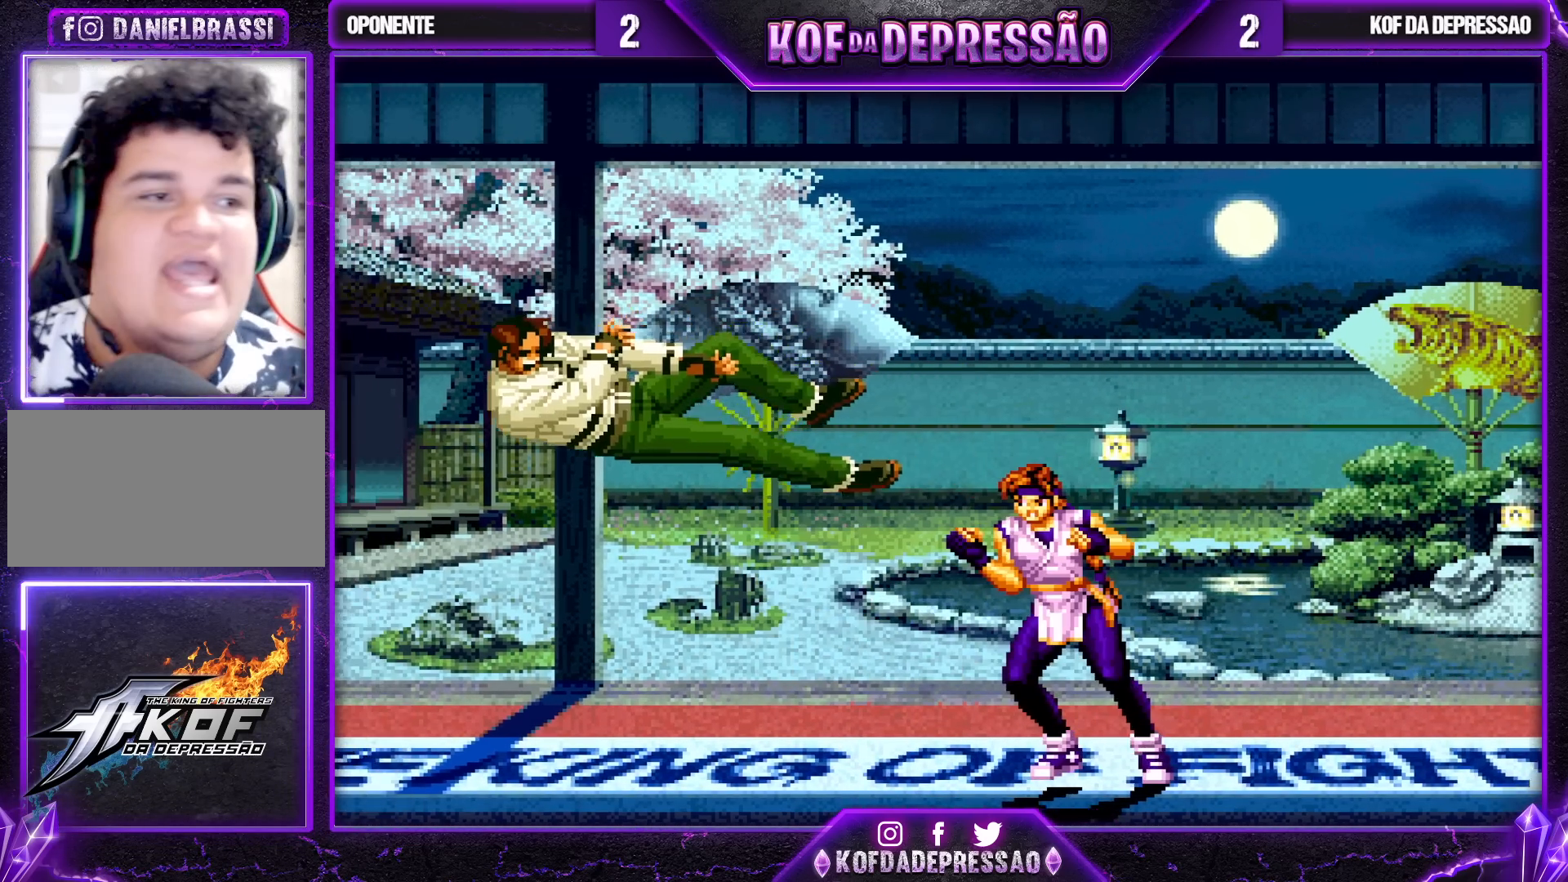
{"buttons": [], "left_stick": "center", "events": [[50, "R1", "down"], [117, "R1", "up"], [117, "left_stick", "center"], [217, "R1", "down"], [283, "R1", "up"], [400, "R1", "down"], [450, "R1", "up"]]}
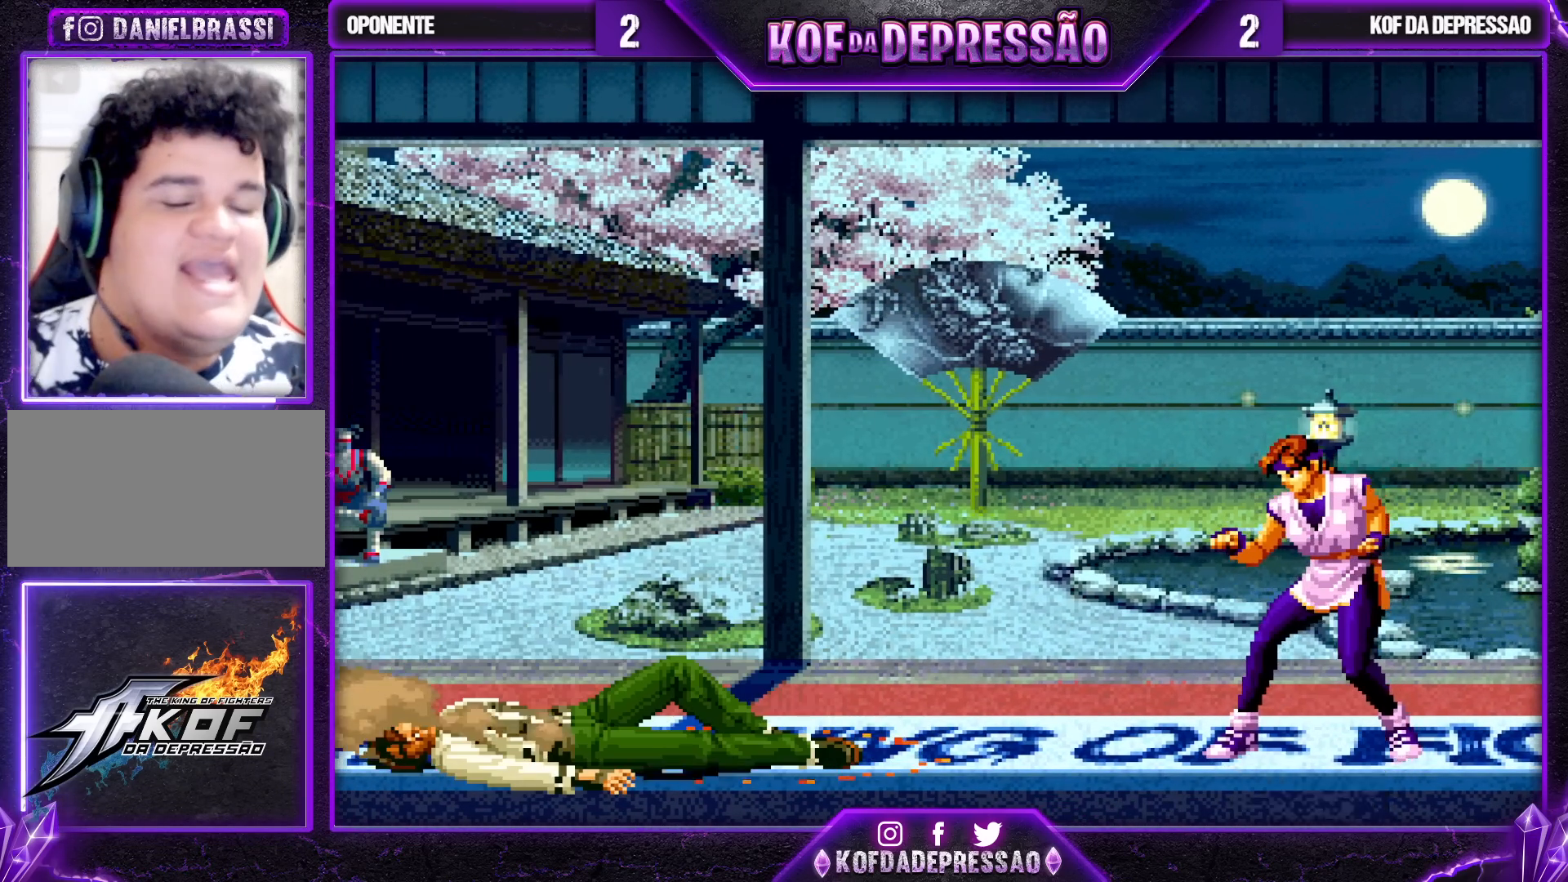
{"buttons": [], "left_stick": "center", "events": [[100, "R1", "down"], [167, "R1", "up"], [250, "R1", "down"], [350, "R1", "up"], [417, "SQUARE", "down"], [433, "TRIANGLE", "down"], [467, "TRIANGLE", "up"], [500, "SQUARE", "up"]]}
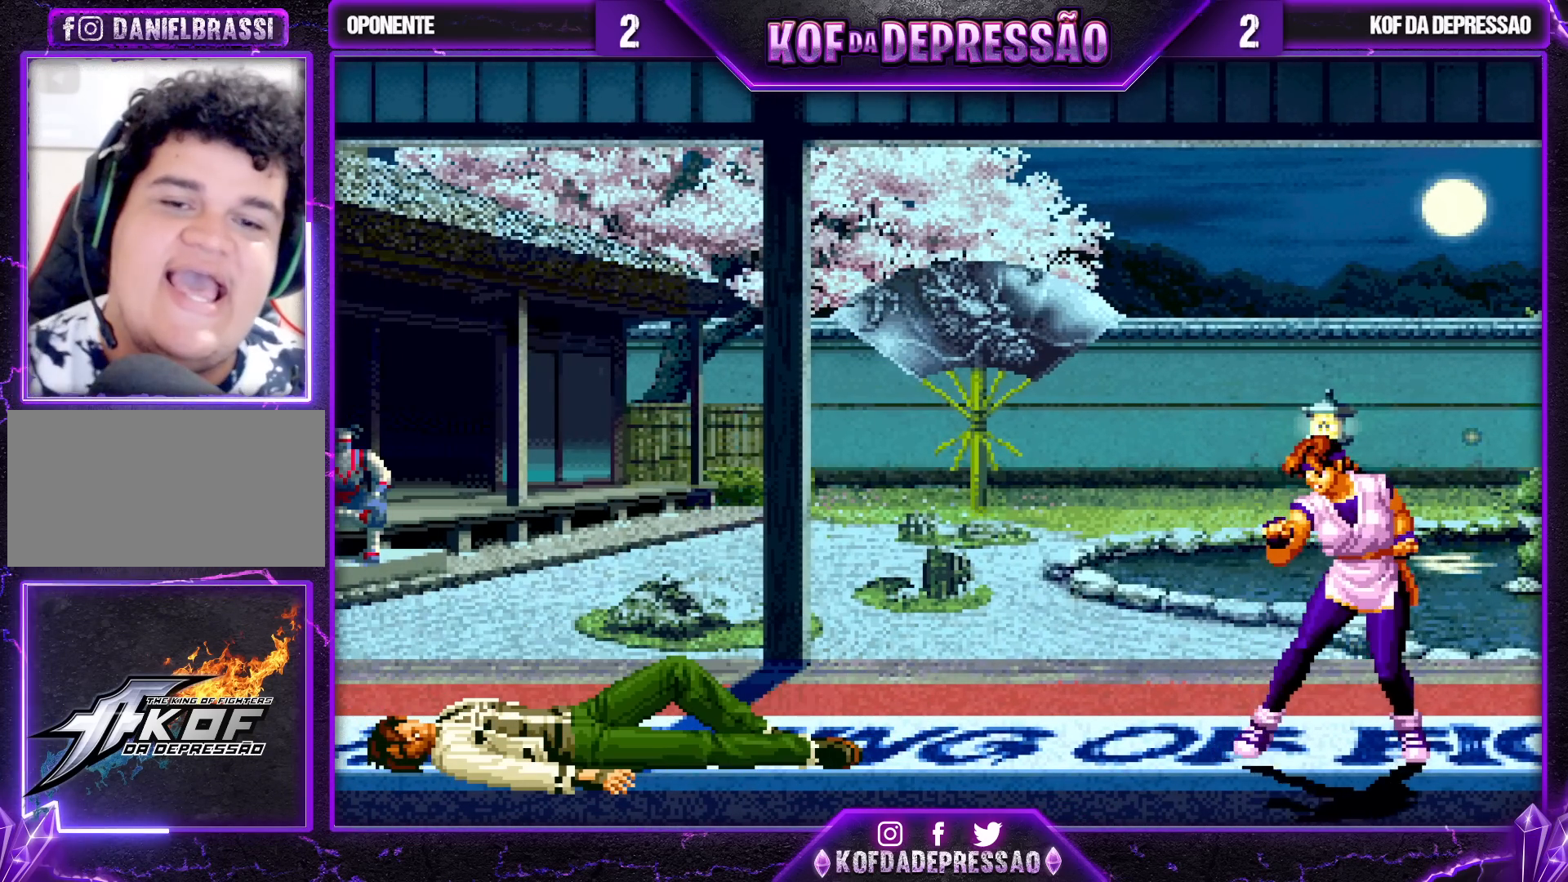
{"buttons": [], "left_stick": "center", "events": [[167, "CIRCLE", "down"], [167, "CROSS", "down"], [183, "CIRCLE", "up"], [183, "L2", "down"], [200, "CROSS", "up"], [200, "L2", "up"], [350, "TRIANGLE", "down"], [367, "CROSS", "down"], [367, "L2", "down"], [367, "R2", "down"], [367, "SQUARE", "down"], [383, "L2", "up"], [383, "R2", "up"], [400, "CROSS", "up"], [400, "SQUARE", "up"], [400, "TRIANGLE", "up"]]}
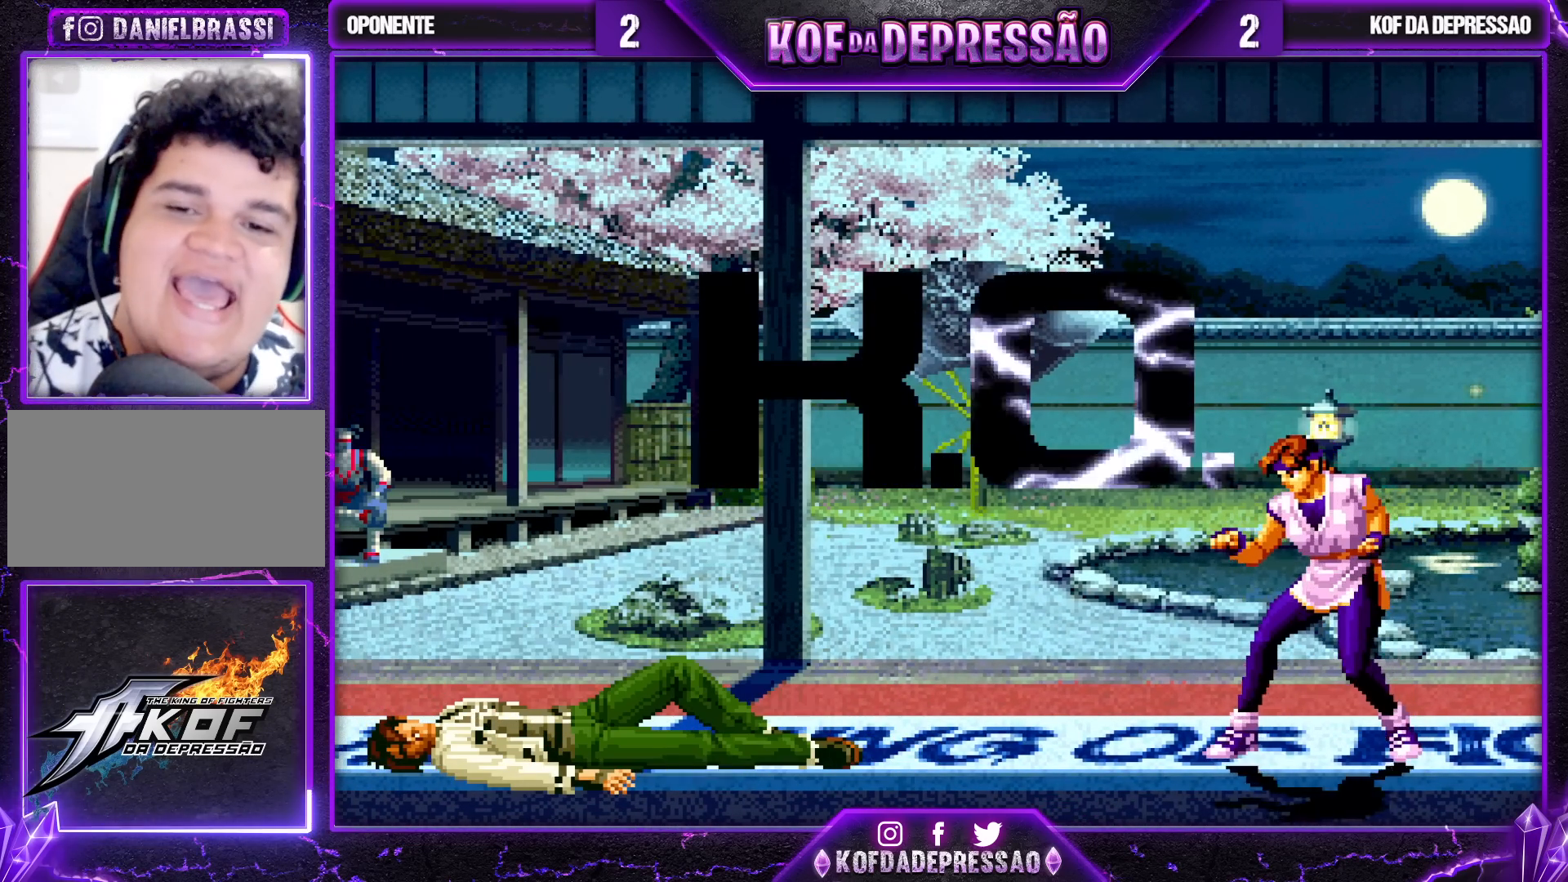
{"buttons": ["CROSS", "SQUARE", "TRIANGLE", "L2", "R1", "R2"], "left_stick": "center", "events": [[50, "CIRCLE", "down"], [50, "CROSS", "down"], [50, "L2", "down"], [50, "SQUARE", "down"], [50, "TRIANGLE", "down"], [67, "CIRCLE", "up"], [67, "CROSS", "up"], [67, "L2", "up"], [67, "SQUARE", "up"], [67, "TRIANGLE", "up"], [200, "CIRCLE", "down"], [200, "CROSS", "down"], [200, "L2", "down"], [200, "R2", "down"], [200, "SQUARE", "down"], [200, "TRIANGLE", "down"], [217, "CIRCLE", "up"], [217, "R1", "down"], [217, "R2", "up"], [233, "R2", "down"], [250, "L2", "up"], [250, "R1", "up"], [250, "R2", "up"], [250, "SQUARE", "up"], [250, "TRIANGLE", "up"], [267, "CROSS", "up"], [400, "CIRCLE", "down"], [400, "L2", "down"], [400, "R1", "down"], [400, "R2", "down"], [400, "SQUARE", "down"], [400, "TRIANGLE", "down"], [417, "CROSS", "down"], [467, "CIRCLE", "up"]]}
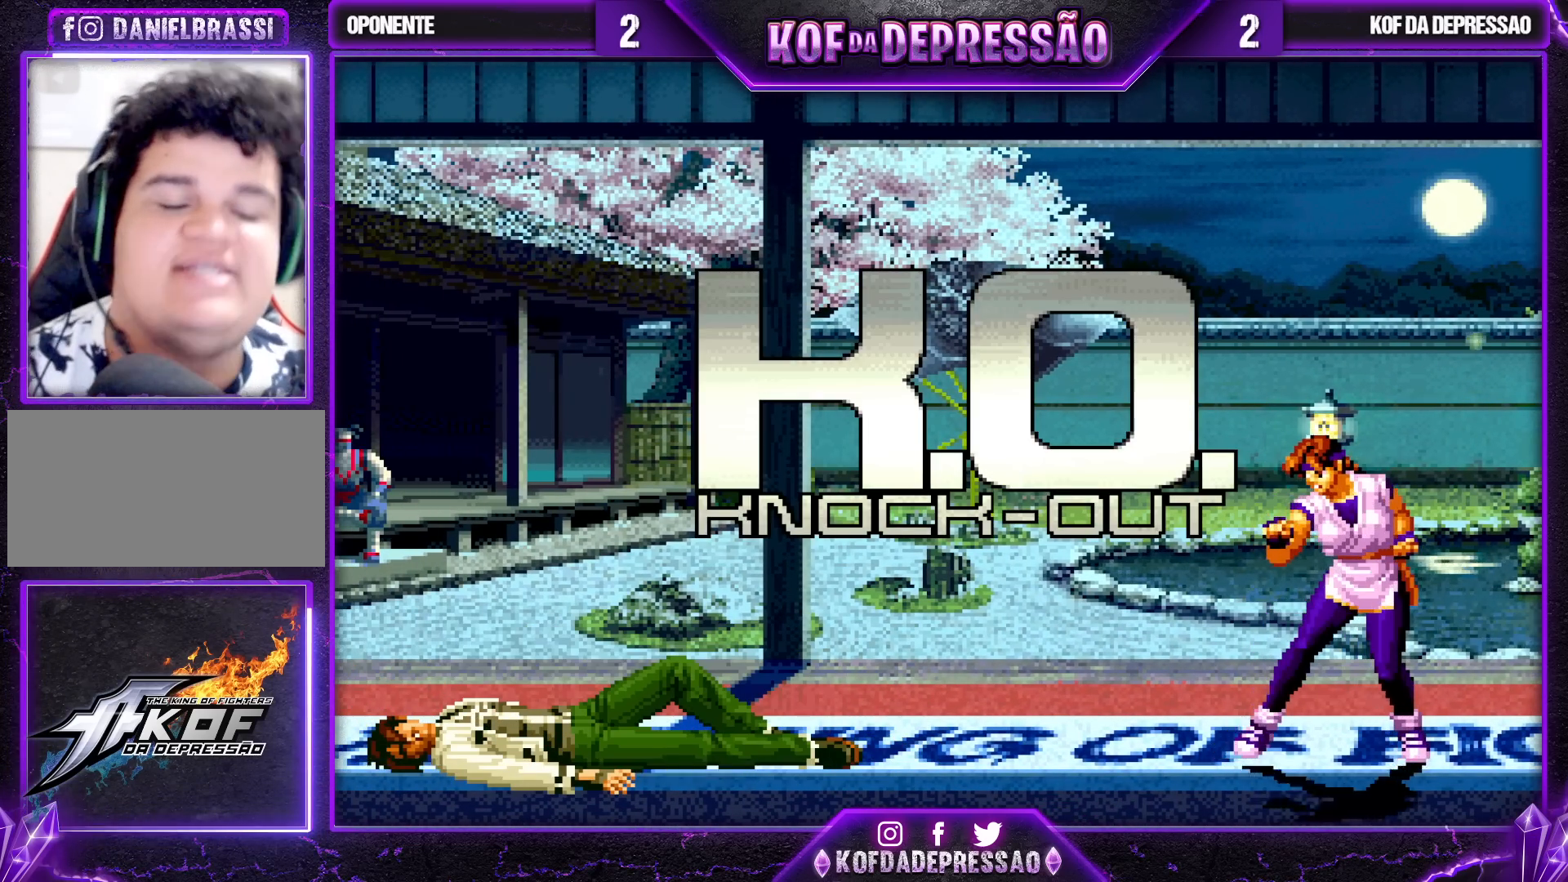
{"buttons": ["L2"], "left_stick": "center", "events": [[83, "CROSS", "up"], [100, "R2", "up"], [133, "L2", "up"], [133, "TRIANGLE", "up"], [150, "R1", "up"], [150, "SQUARE", "up"], [400, "L2", "down"], [400, "R1", "down"], [417, "R1", "up"]]}
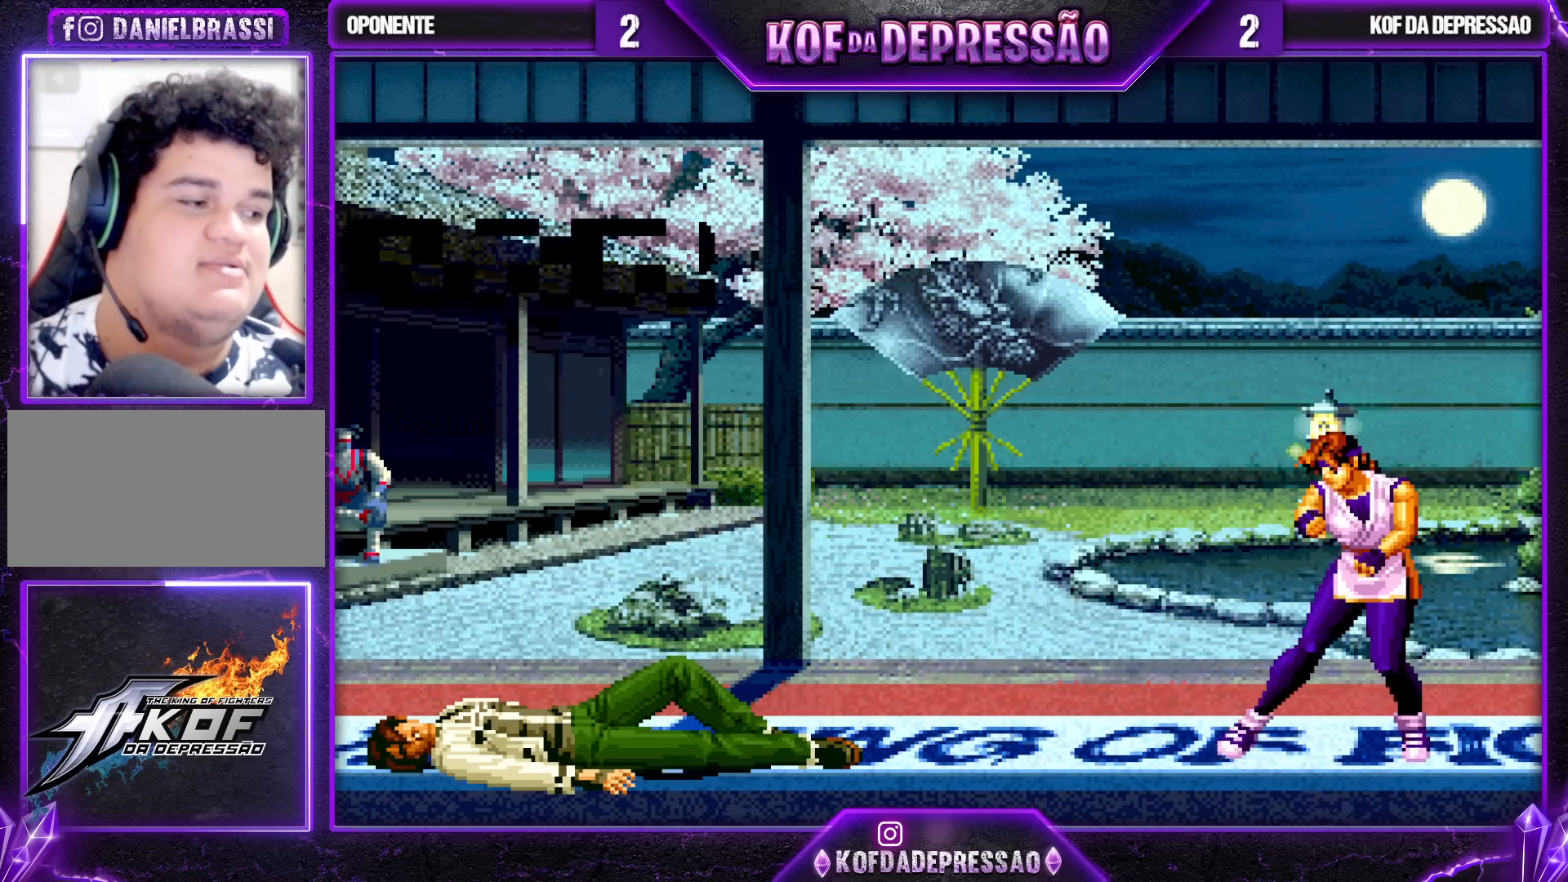
{"buttons": ["L2"], "left_stick": "center", "events": []}
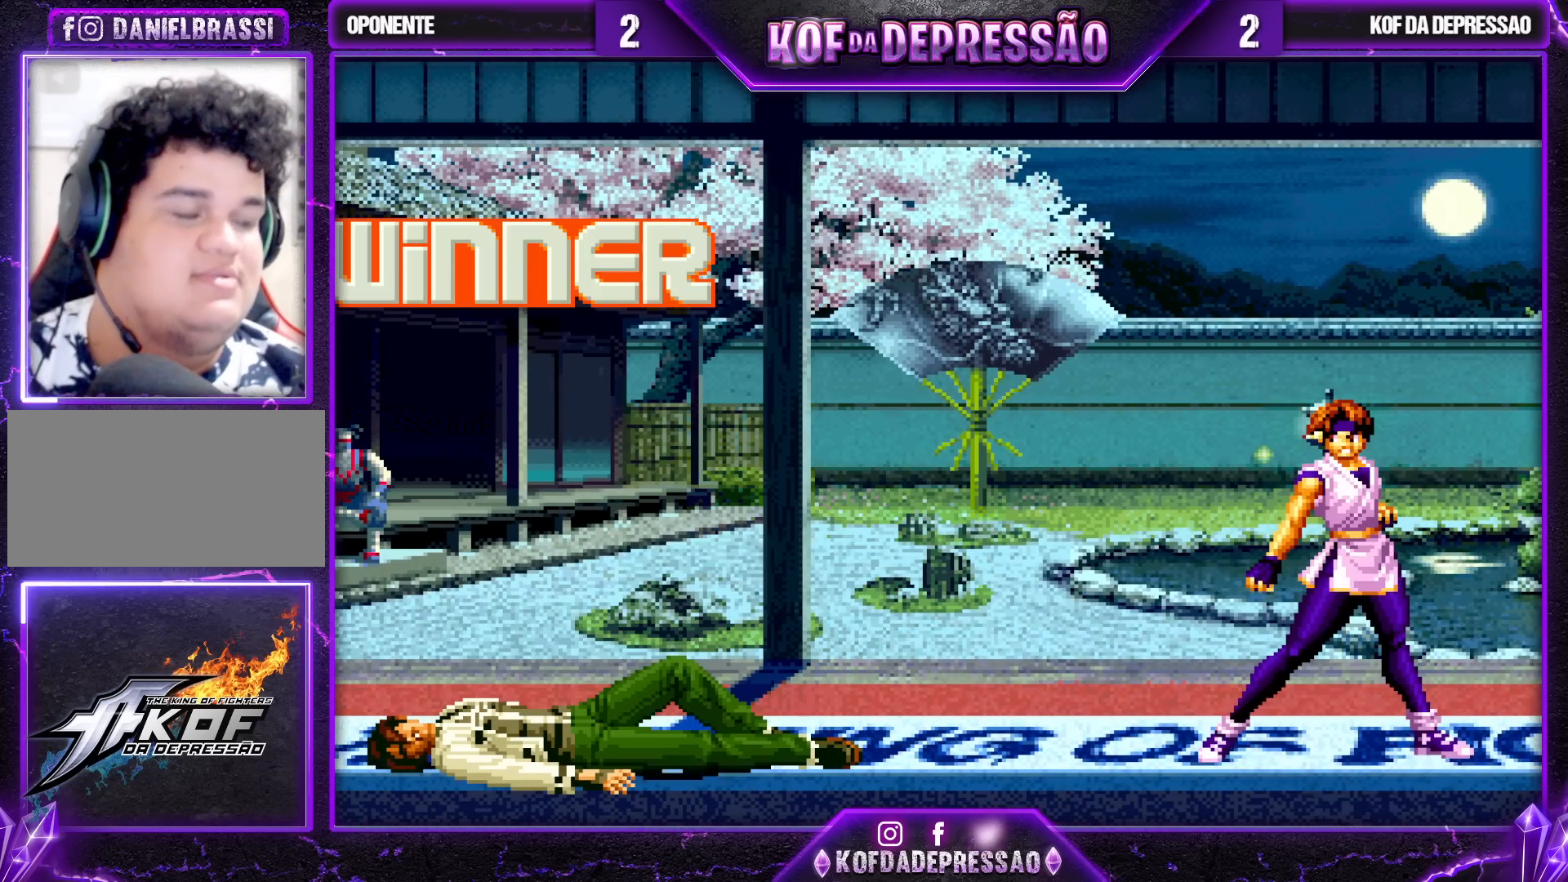
{"buttons": ["L2"], "left_stick": "center", "events": []}
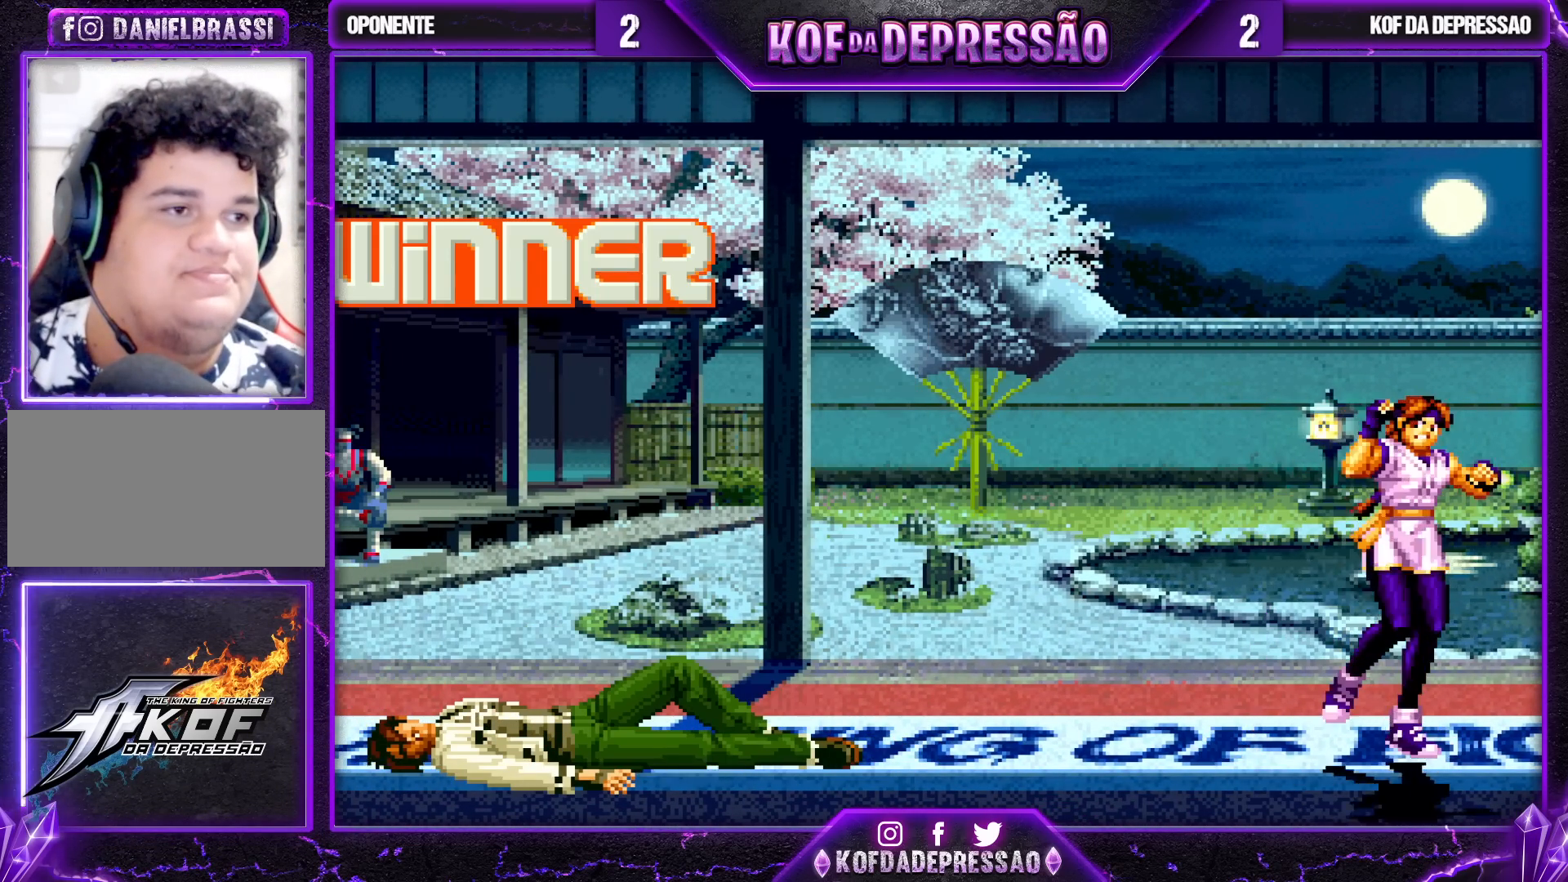
{"buttons": ["L2"], "left_stick": "center", "events": []}
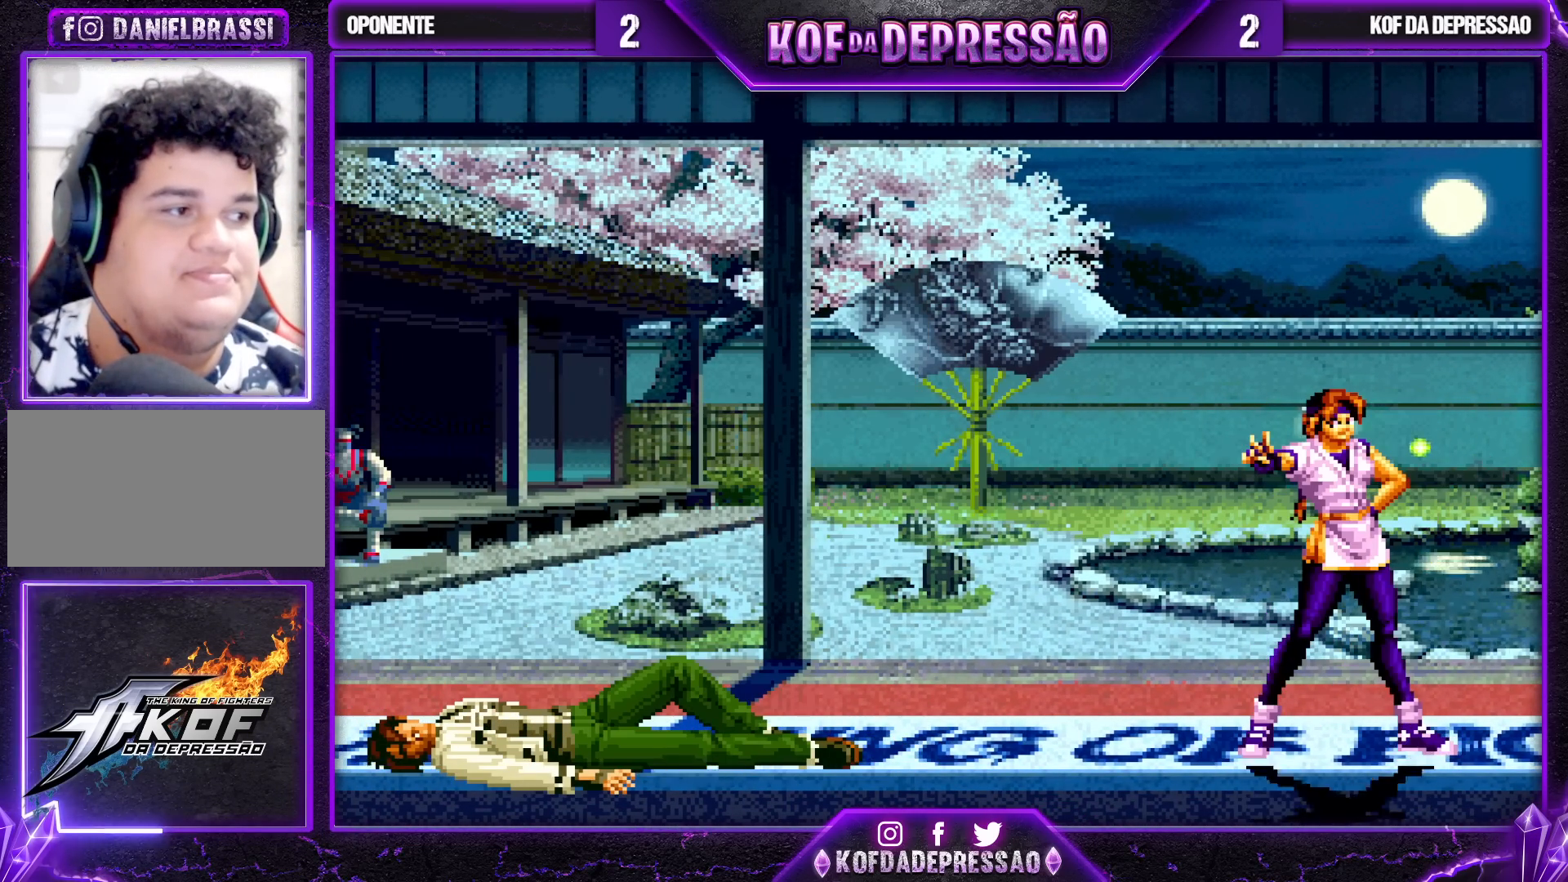
{"buttons": ["L2"], "left_stick": "center", "events": []}
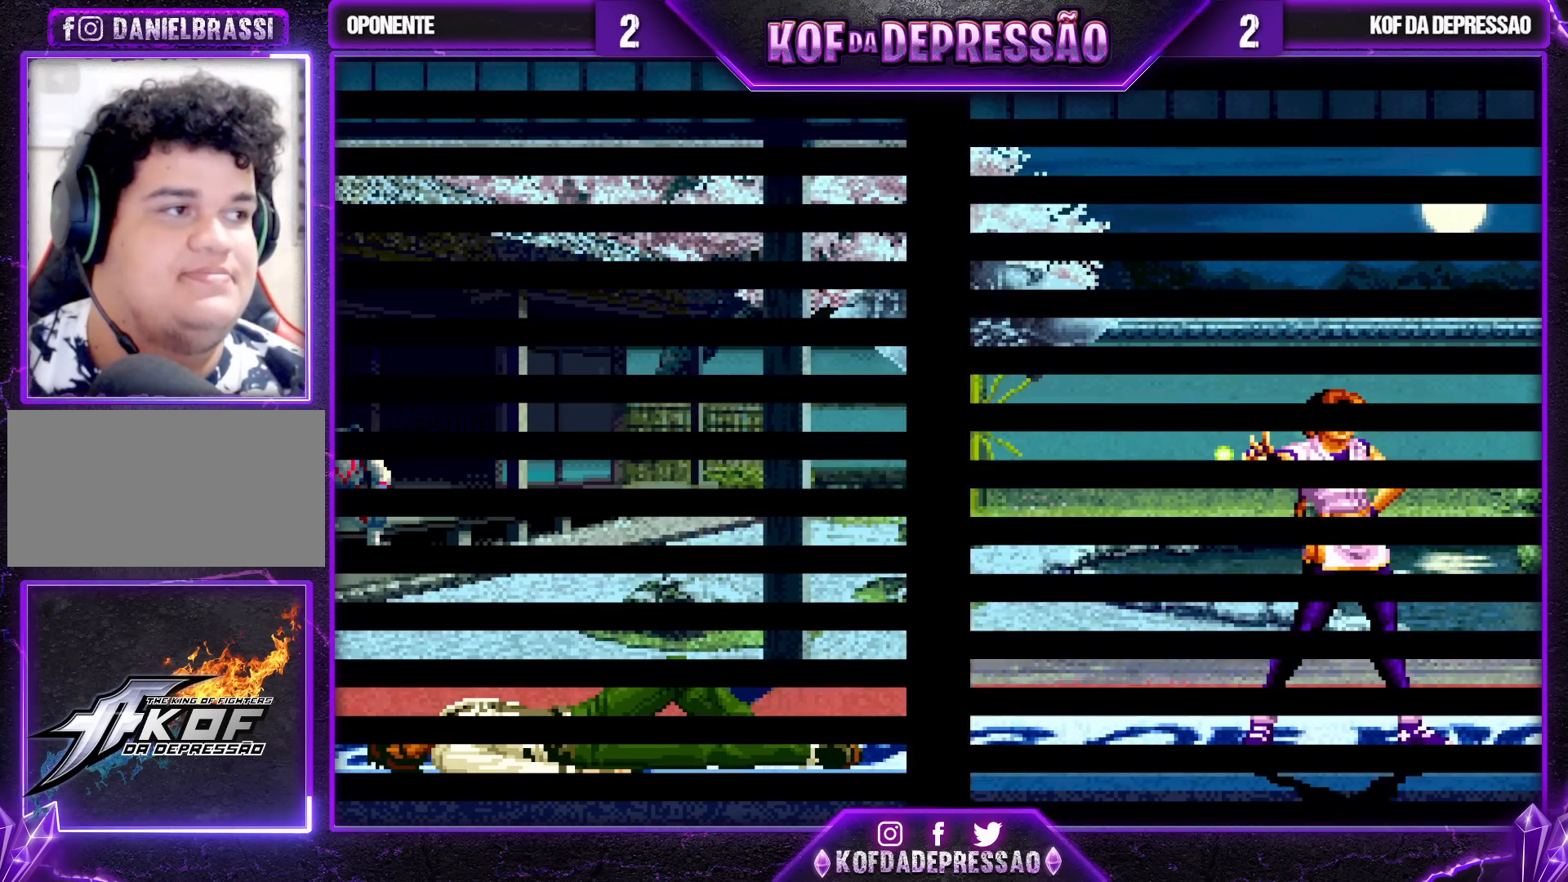
{"buttons": ["L2"], "left_stick": "center", "events": [[483, "L2", "up"], [500, "L2", "down"]]}
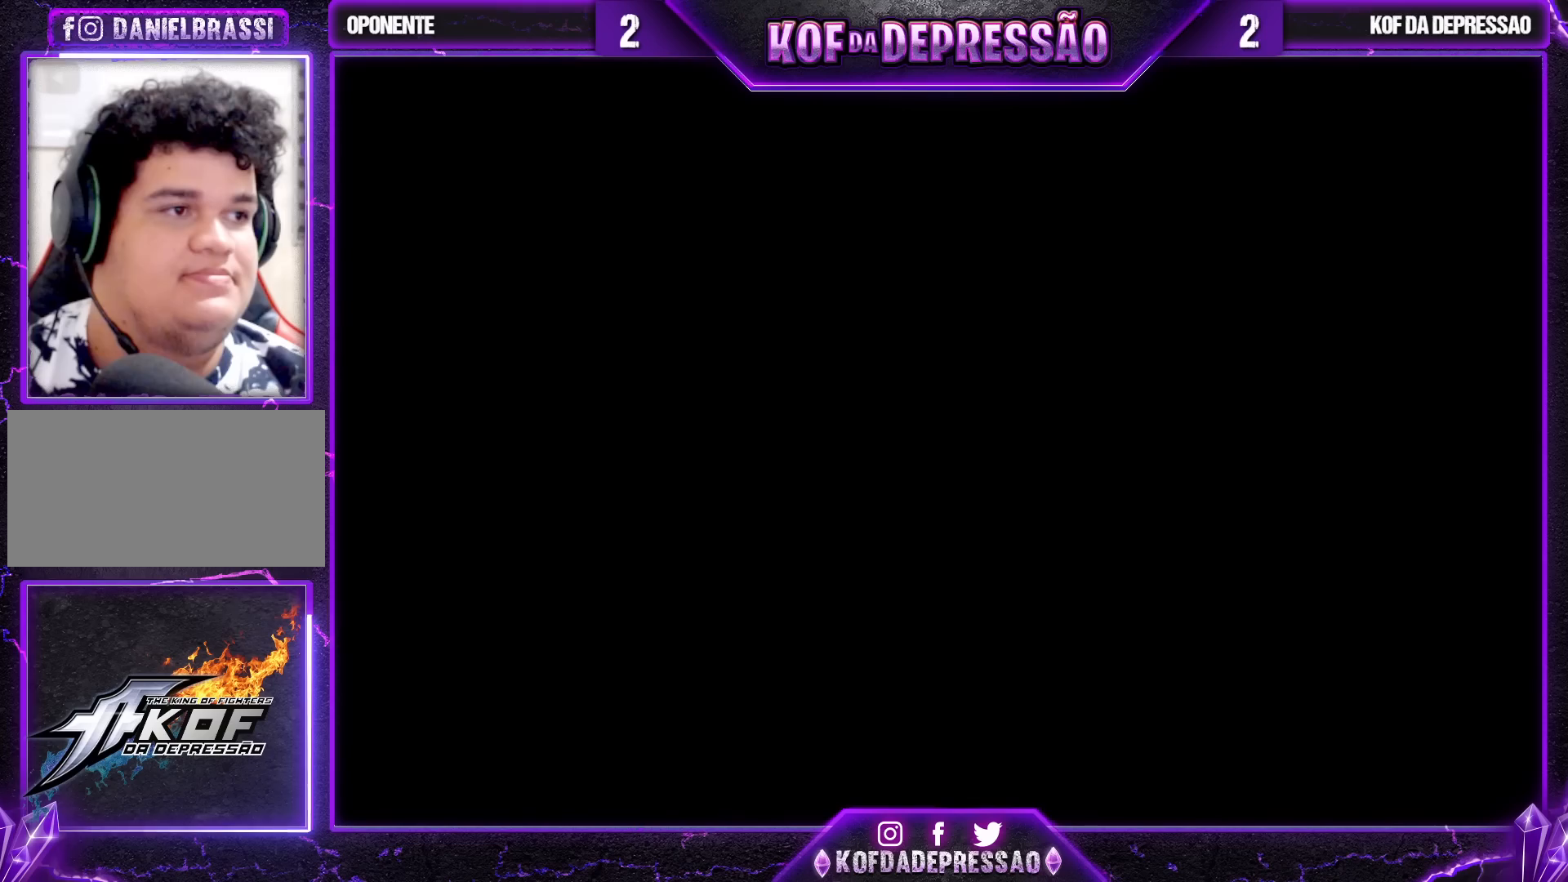
{"buttons": ["SQUARE", "TRIANGLE"], "left_stick": "center", "events": [[17, "L2", "up"], [67, "CROSS", "down"], [83, "SQUARE", "down"], [83, "TRIANGLE", "down"], [200, "TRIANGLE", "up"], [217, "TRIANGLE", "down"], [317, "SQUARE", "up"], [333, "CROSS", "up"], [333, "TRIANGLE", "up"], [383, "CROSS", "down"], [383, "SQUARE", "down"], [383, "TRIANGLE", "down"], [417, "CROSS", "up"], [433, "SQUARE", "up"], [450, "TRIANGLE", "up"], [483, "SQUARE", "down"], [483, "TRIANGLE", "down"]]}
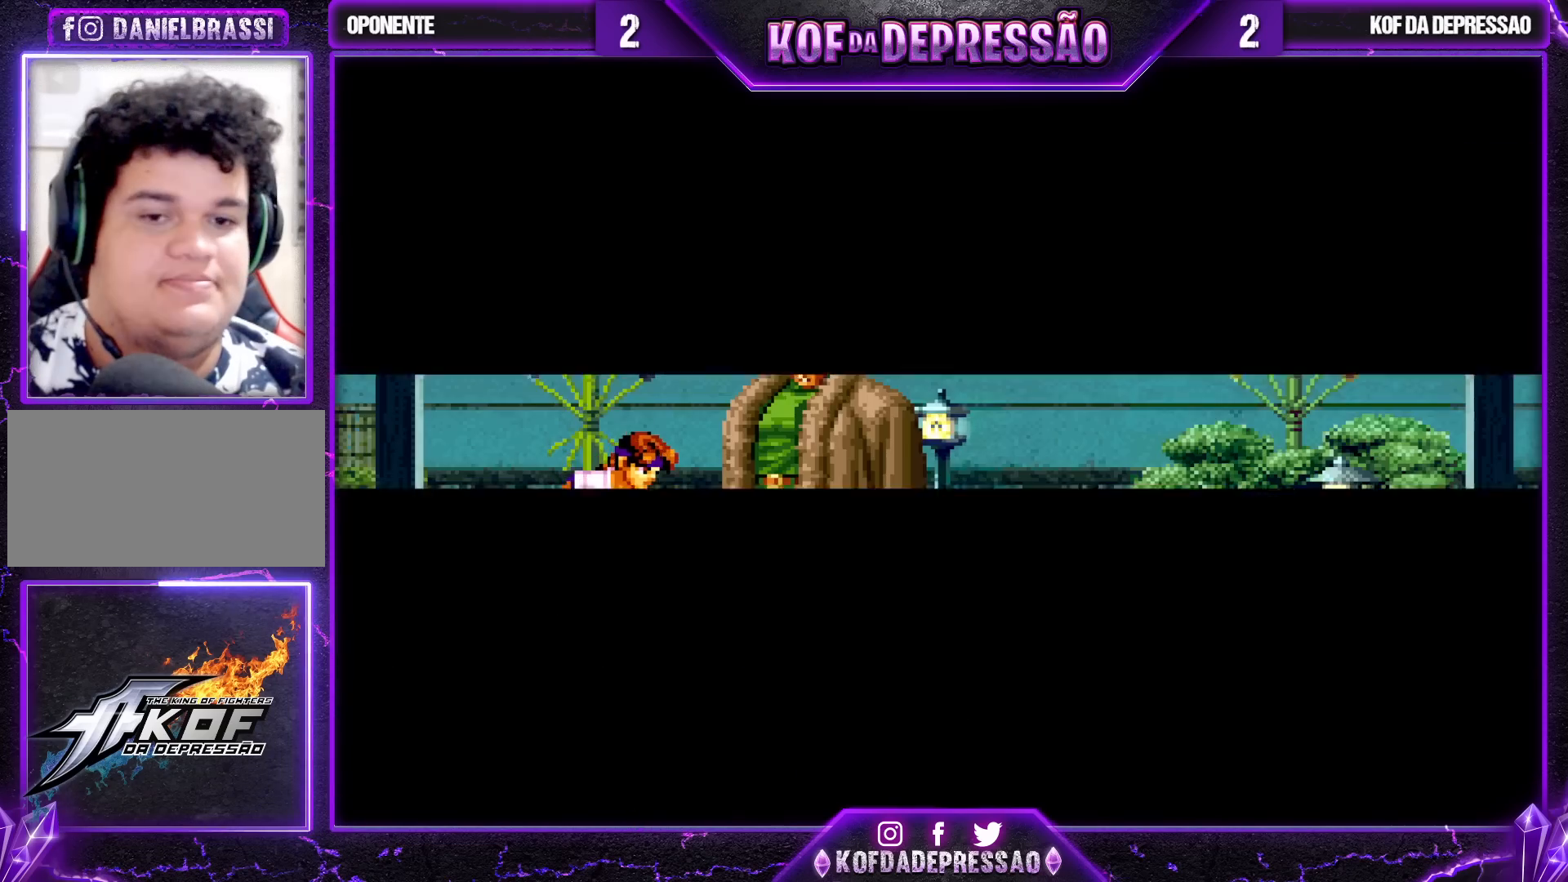
{"buttons": [], "left_stick": "center", "events": [[150, "SQUARE", "up"], [150, "TRIANGLE", "up"]]}
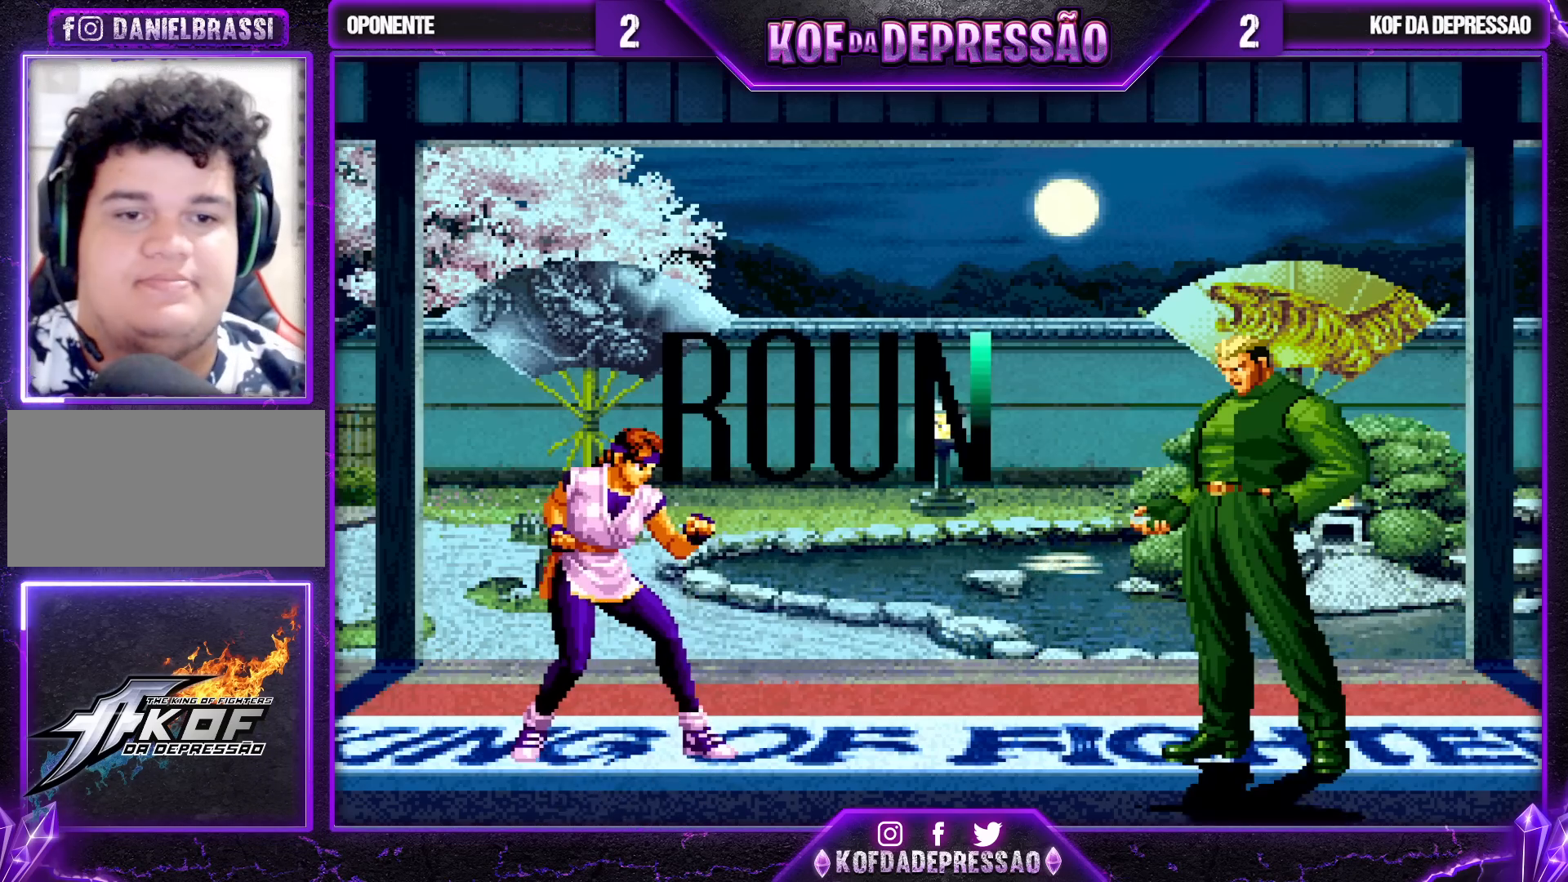
{"buttons": [], "left_stick": "center", "events": []}
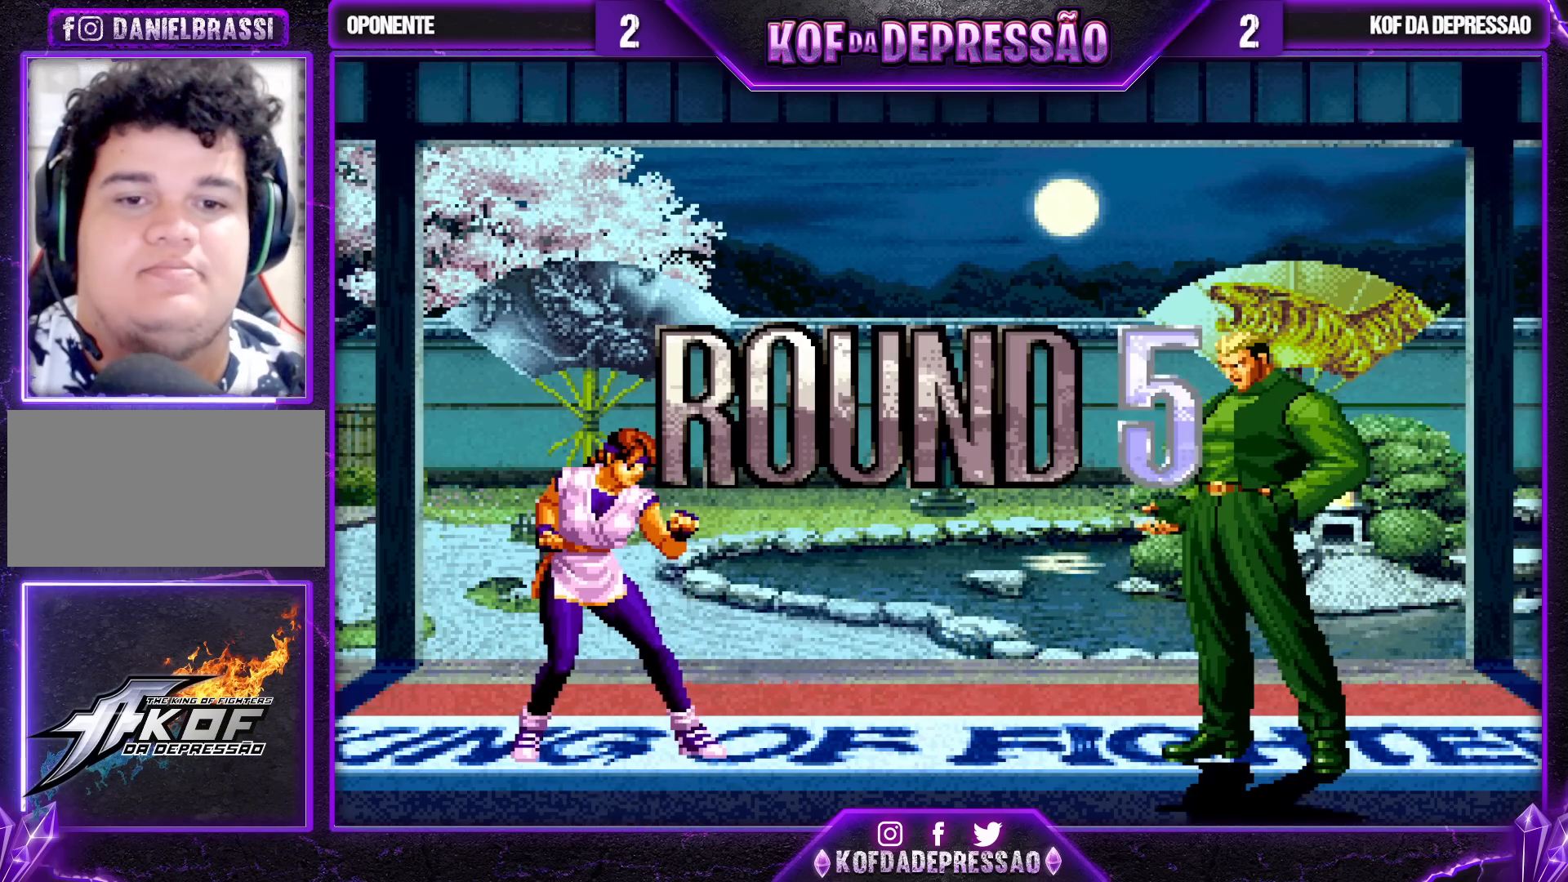
{"buttons": [], "left_stick": "center", "events": [[300, "left_stick", "down-right"], [383, "left_stick", "left"], [450, "left_stick", "right"], [500, "left_stick", "center"]]}
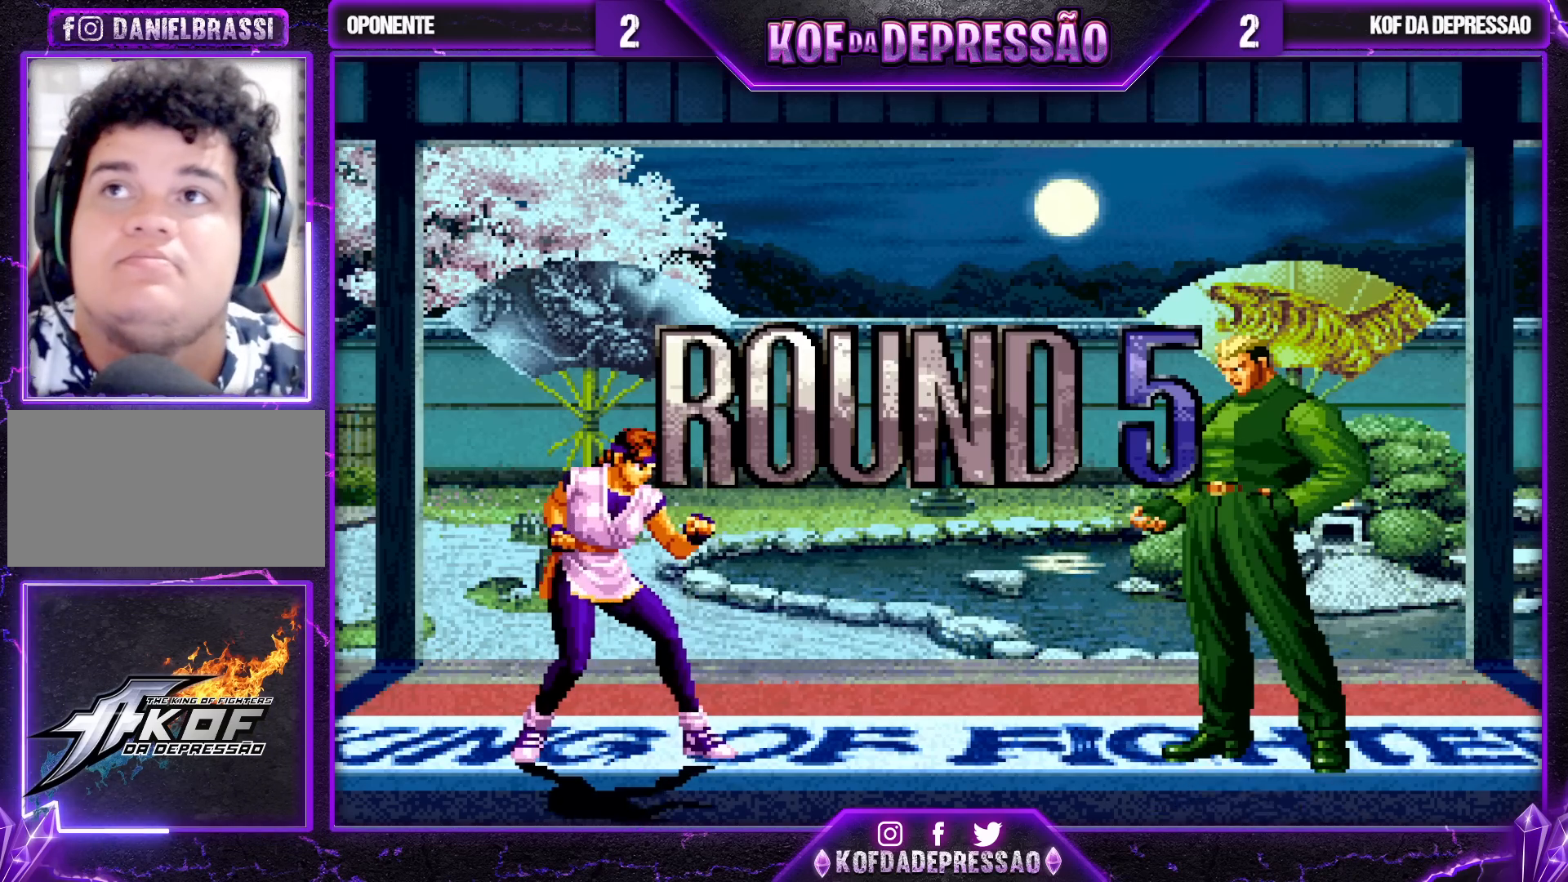
{"buttons": [], "left_stick": "center", "events": [[33, "left_stick", "right"], [83, "left_stick", "down"], [183, "left_stick", "left"], [200, "CROSS", "down"], [200, "R1", "down"], [200, "TRIANGLE", "down"], [217, "SQUARE", "down"], [267, "R1", "up"], [267, "left_stick", "center"], [283, "CROSS", "up"], [283, "TRIANGLE", "up"], [300, "SQUARE", "up"]]}
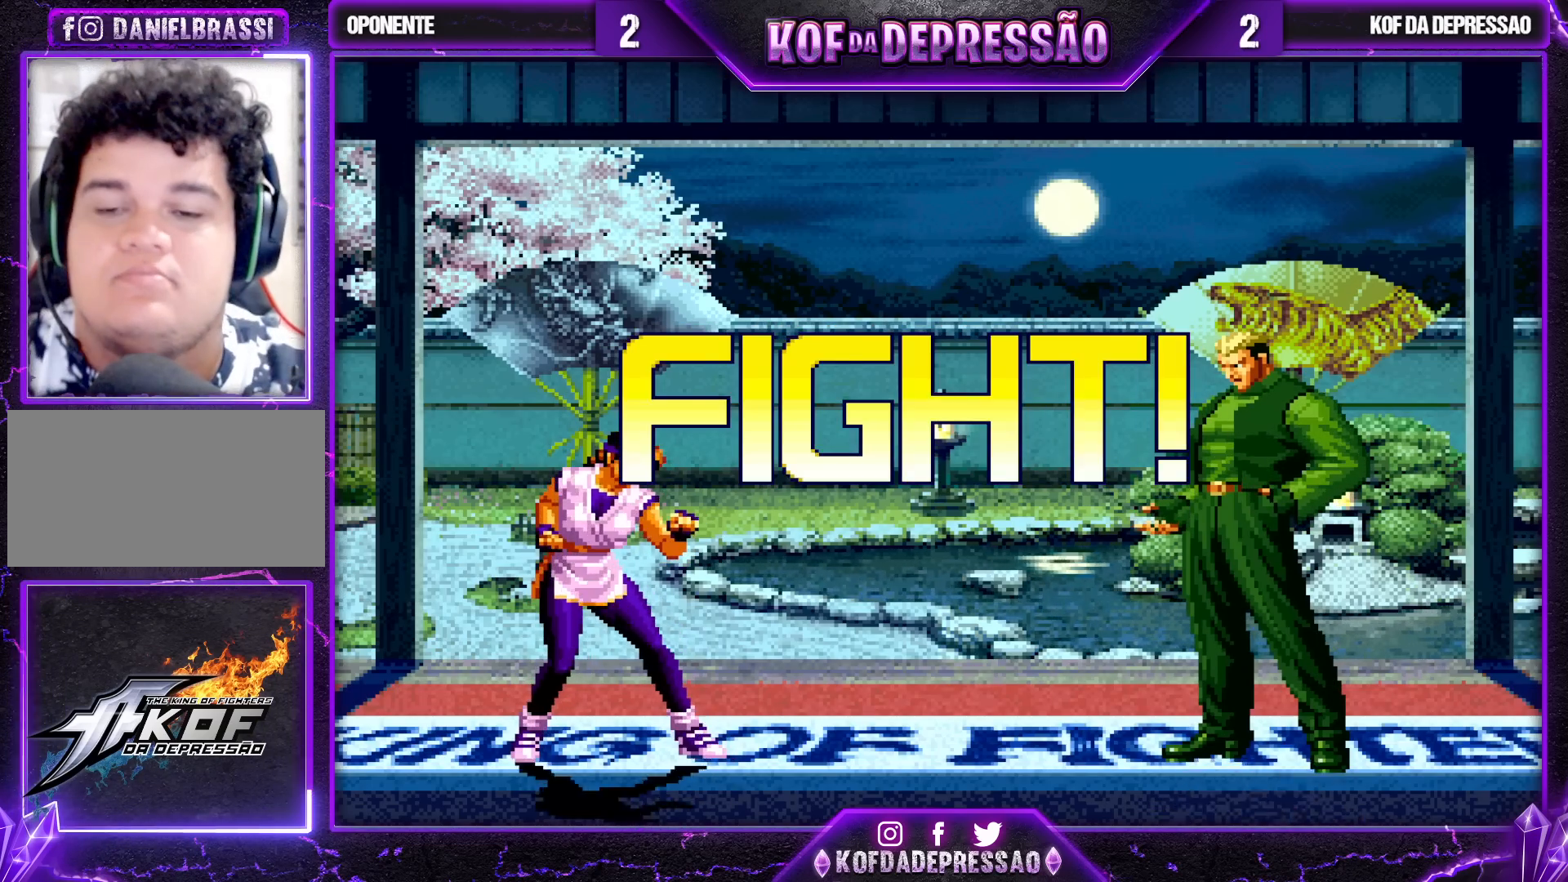
{"buttons": [], "left_stick": "down-right", "events": [[33, "left_stick", "left"], [217, "SQUARE", "down"], [233, "left_stick", "center"], [283, "SQUARE", "up"], [433, "left_stick", "down-right"]]}
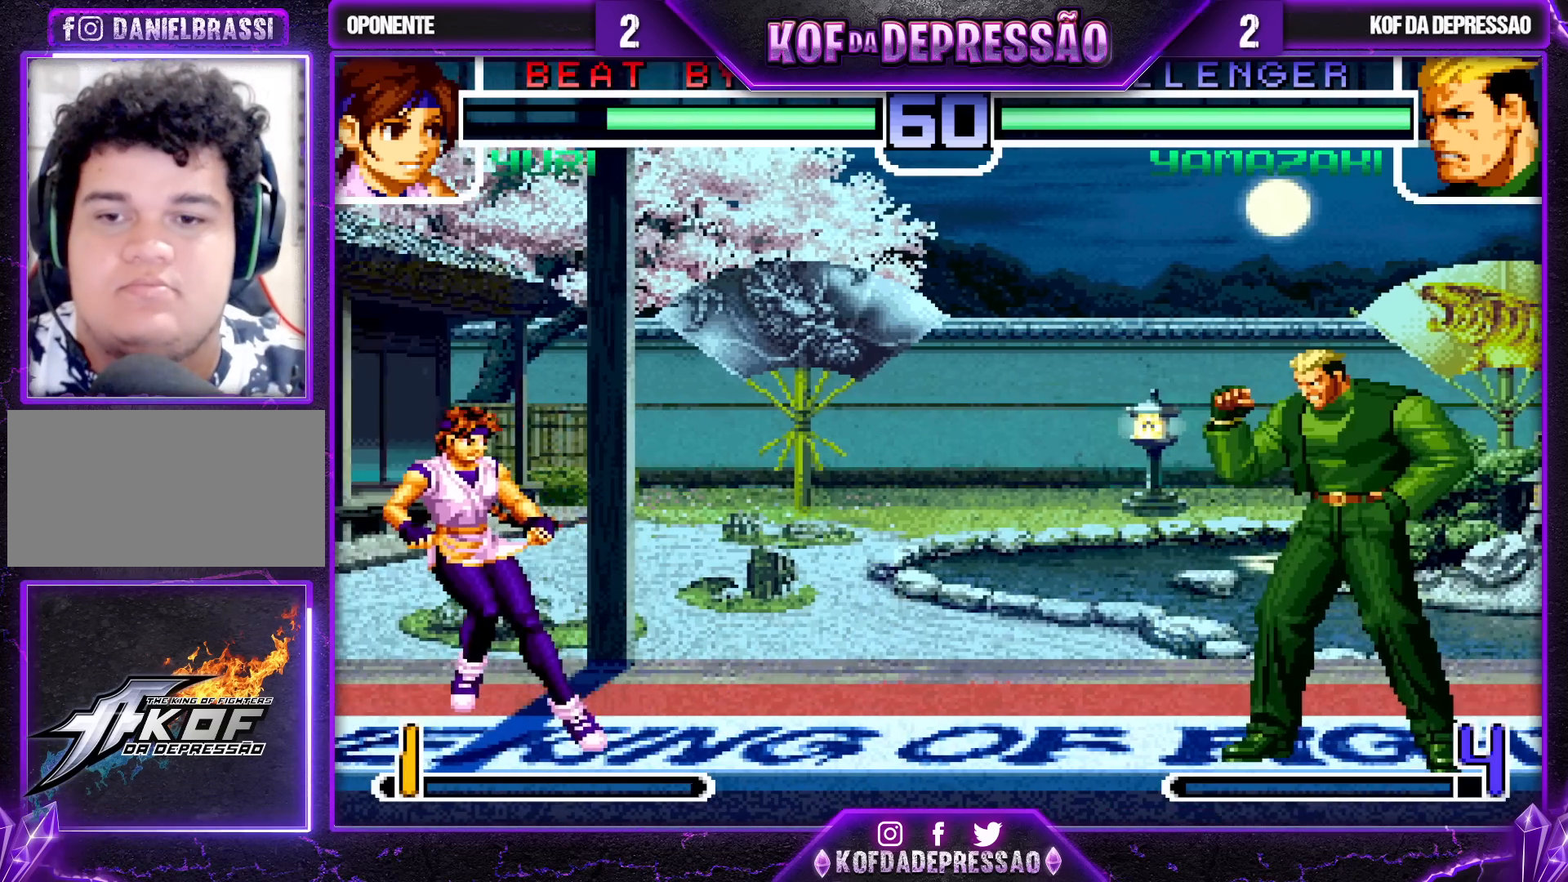
{"buttons": [], "left_stick": "down-right", "events": [[67, "left_stick", "left"], [133, "left_stick", "center"], [317, "CROSS", "down"], [317, "R1", "down"], [383, "CROSS", "up"], [383, "R1", "up"], [450, "left_stick", "down-right"]]}
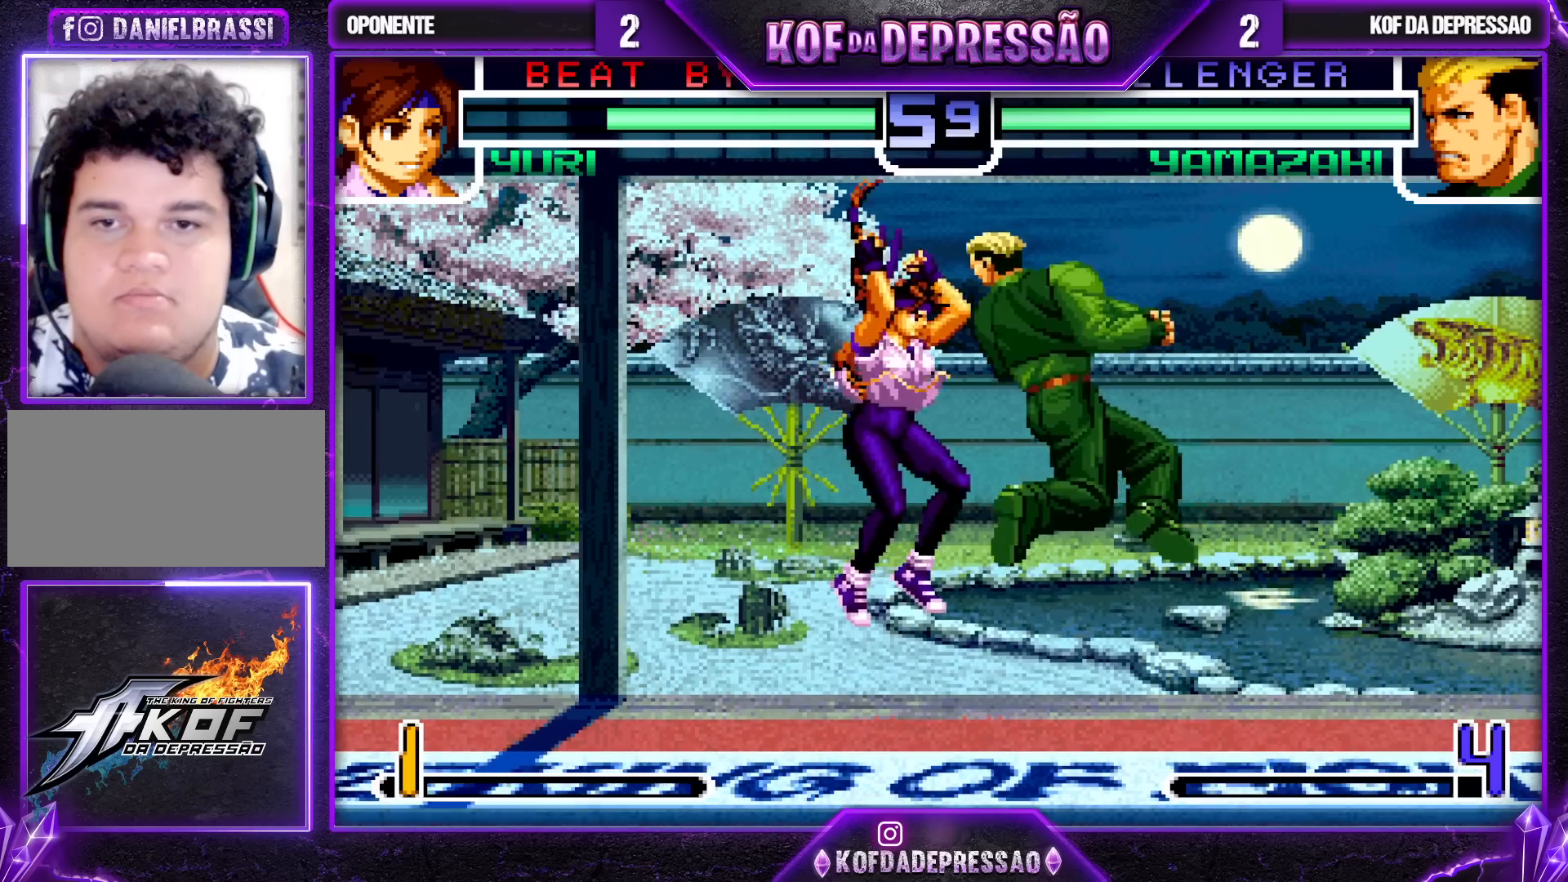
{"buttons": ["TRIANGLE"], "left_stick": "center", "events": [[117, "left_stick", "center"], [167, "left_stick", "left"], [233, "left_stick", "down"], [300, "left_stick", "right"], [333, "TRIANGLE", "down"], [383, "left_stick", "center"]]}
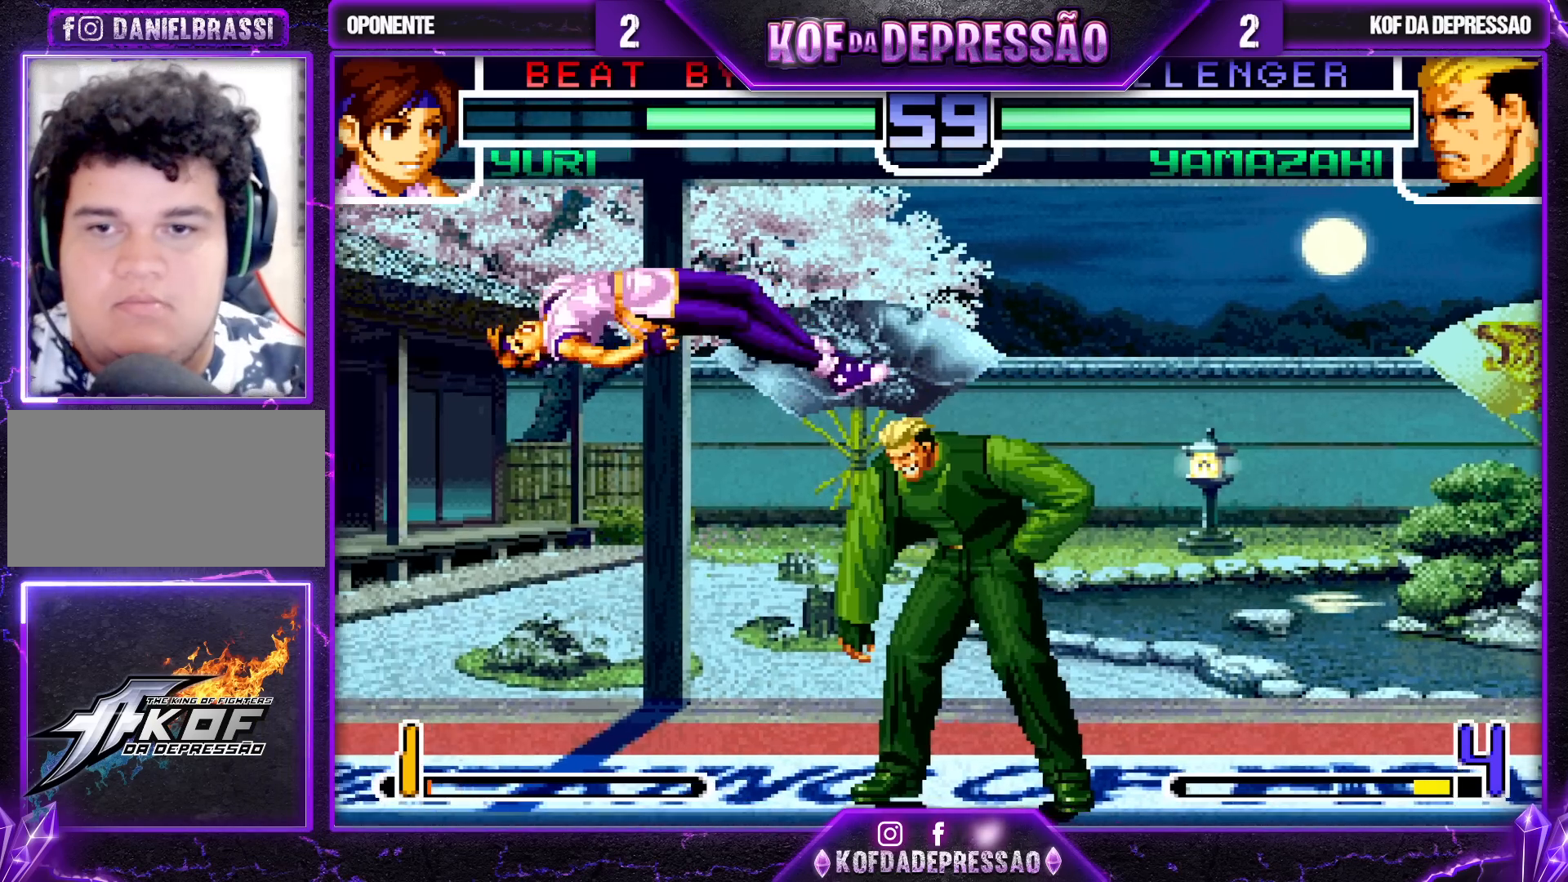
{"buttons": [], "left_stick": "left", "events": [[17, "CROSS", "down"], [133, "TRIANGLE", "up"], [150, "CROSS", "up"], [167, "left_stick", "left"], [217, "left_stick", "center"], [267, "left_stick", "left"]]}
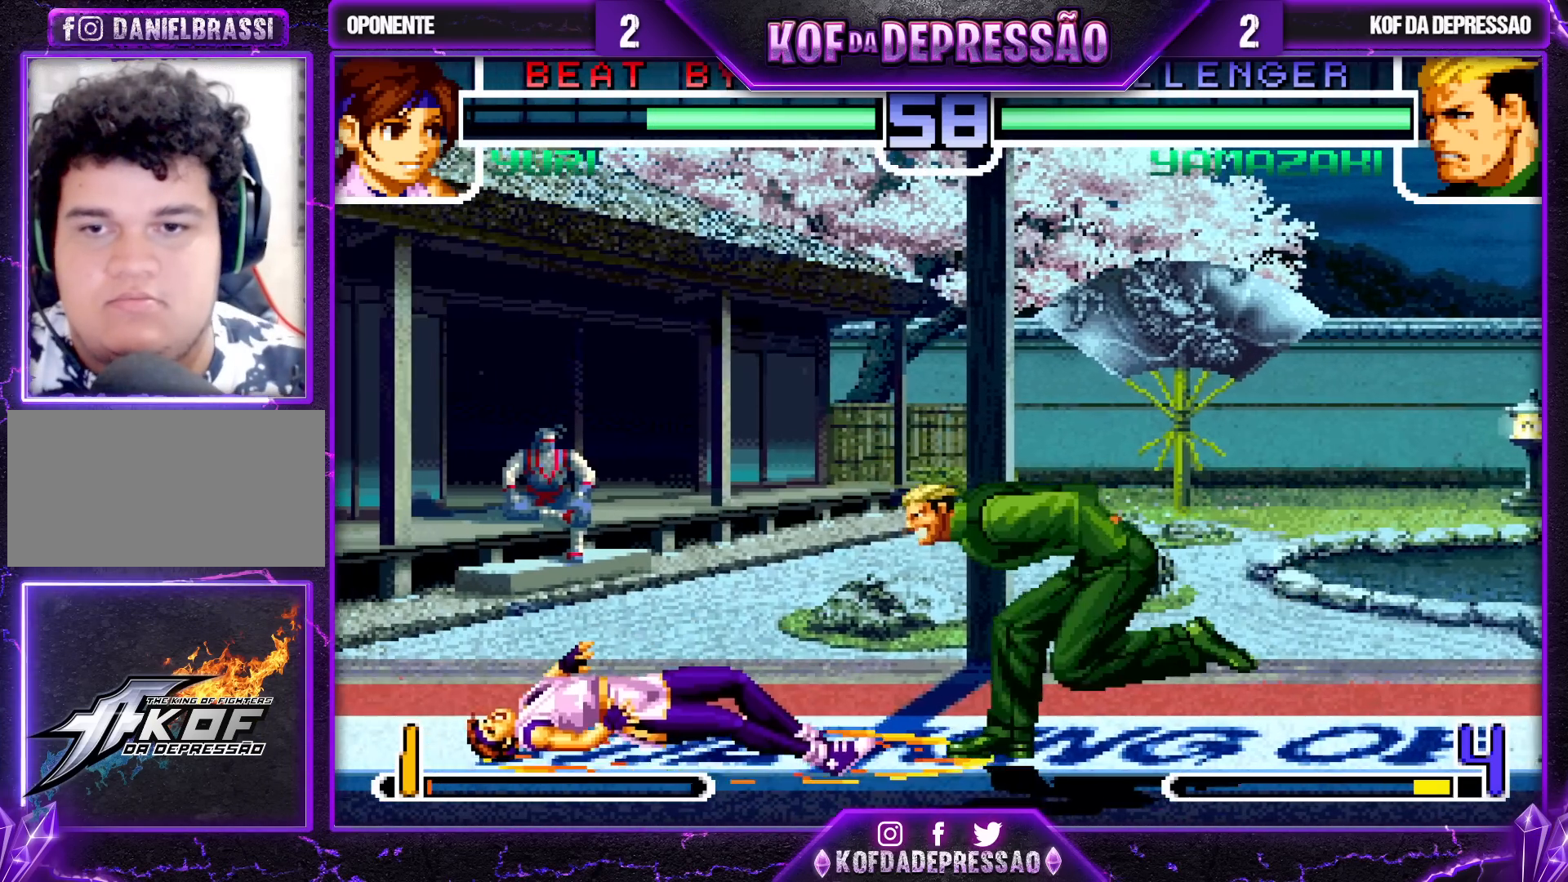
{"buttons": [], "left_stick": "down-left", "events": [[250, "TRIANGLE", "down"], [267, "left_stick", "down-left"], [383, "TRIANGLE", "up"]]}
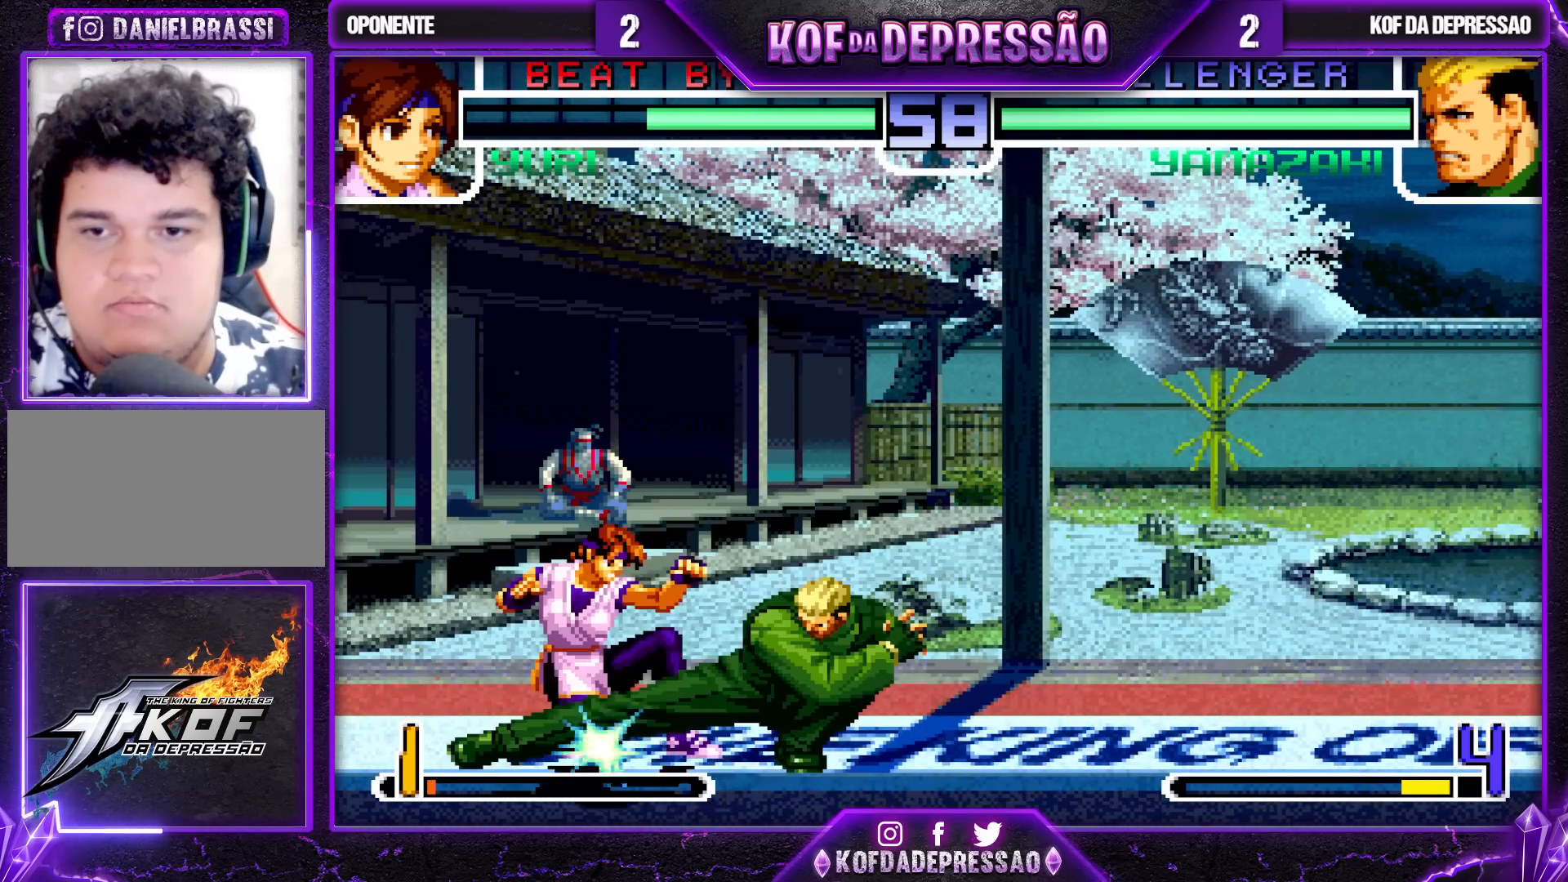
{"buttons": [], "left_stick": "down-left", "events": [[17, "SQUARE", "down"], [100, "SQUARE", "up"], [283, "SQUARE", "down"], [417, "SQUARE", "up"]]}
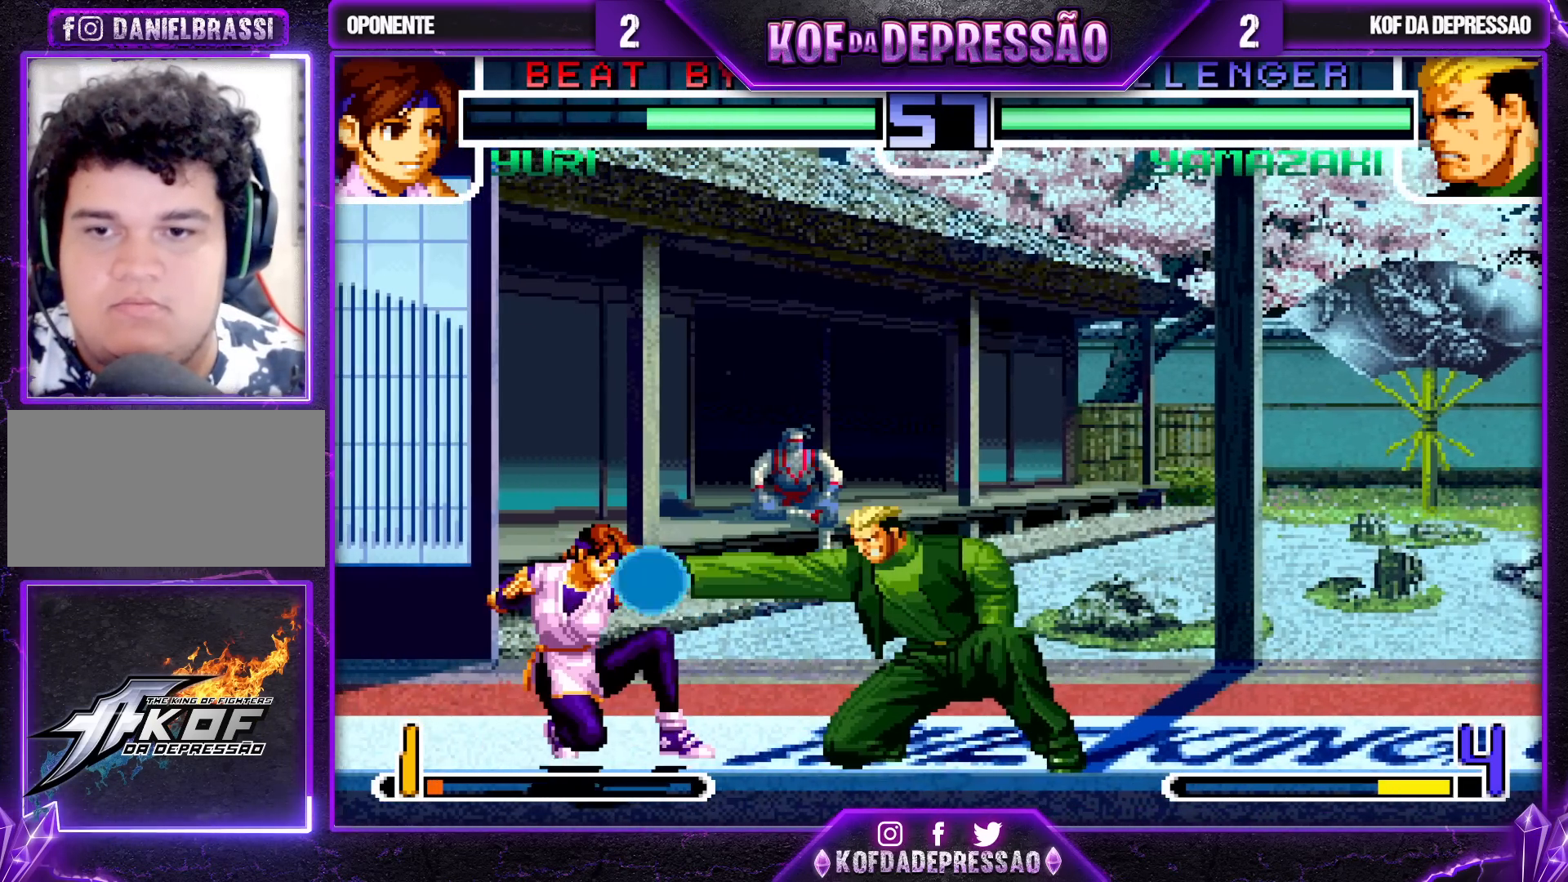
{"buttons": [], "left_stick": "center", "events": [[17, "left_stick", "center"], [167, "left_stick", "down-right"], [283, "left_stick", "right"], [367, "SQUARE", "down"], [417, "SQUARE", "up"], [417, "left_stick", "center"]]}
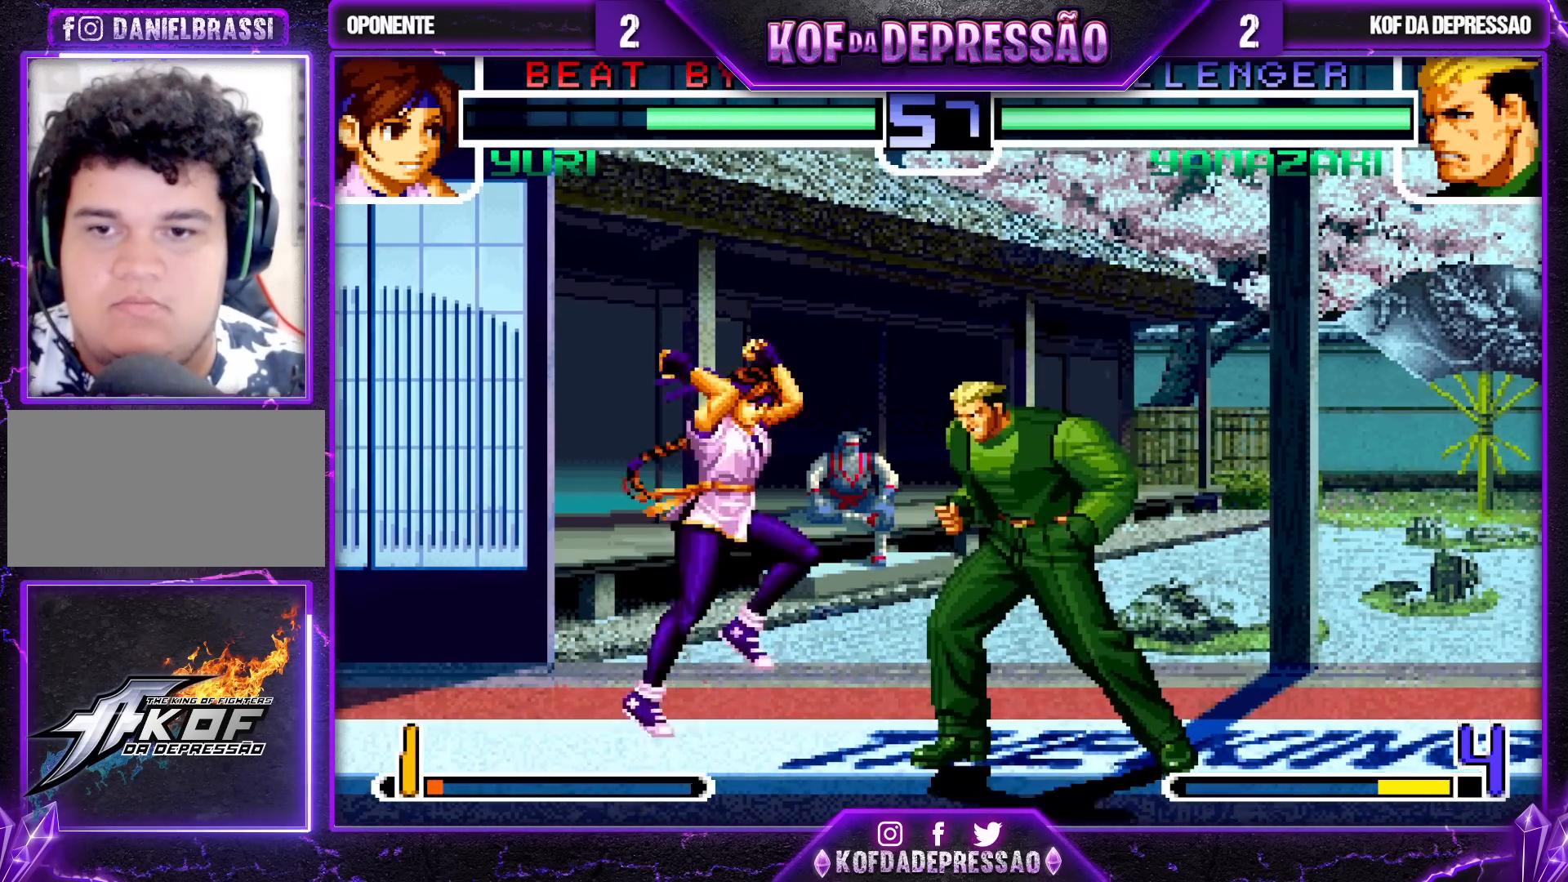
{"buttons": [], "left_stick": "left", "events": [[33, "left_stick", "down"], [117, "left_stick", "down-right"], [400, "left_stick", "left"]]}
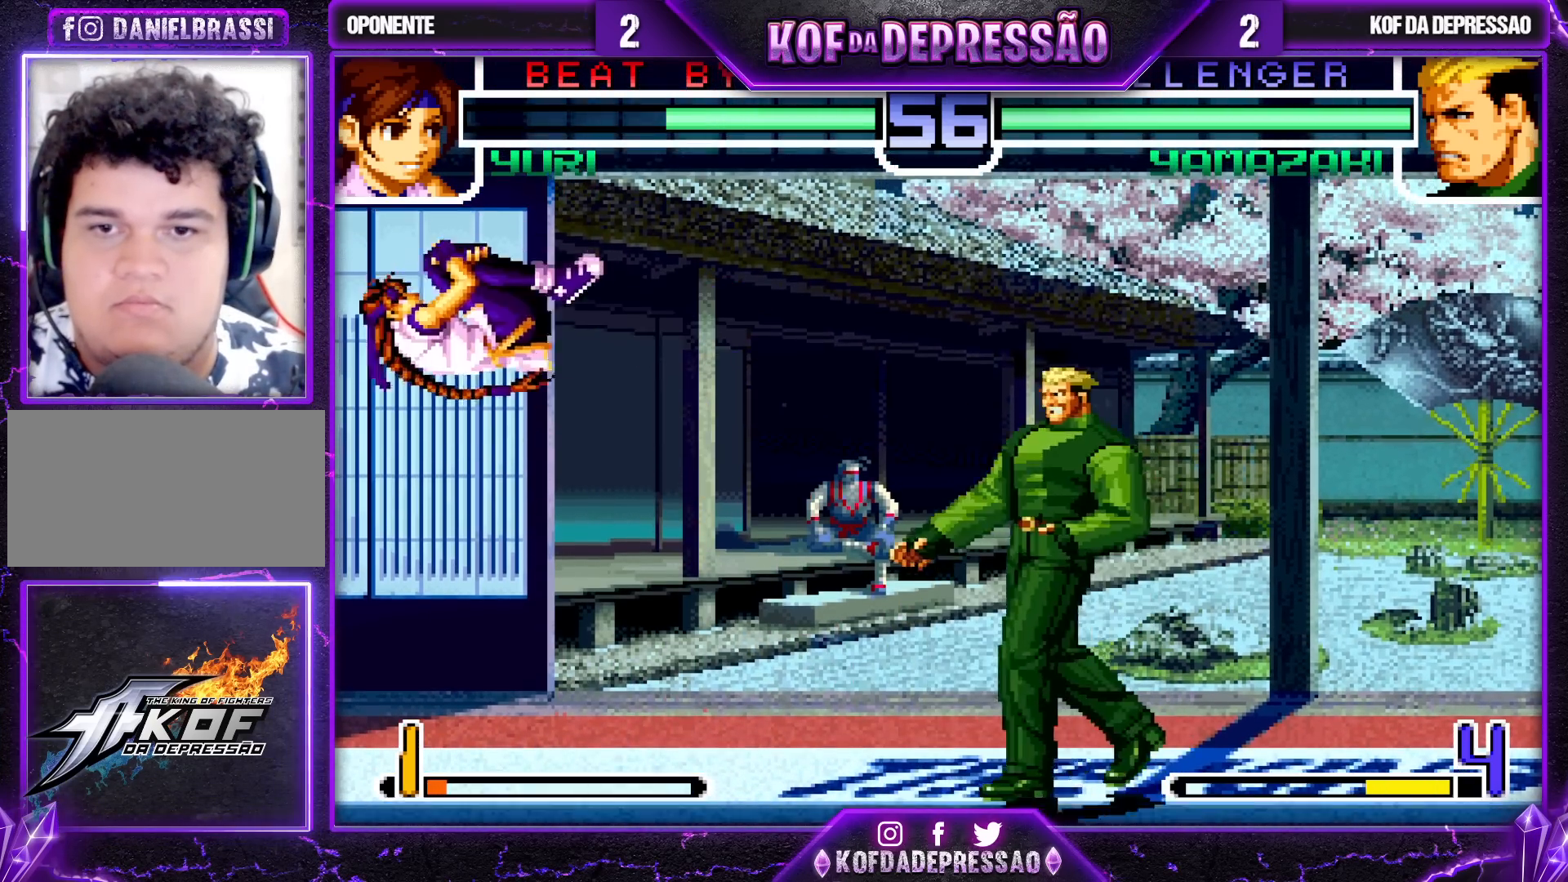
{"buttons": [], "left_stick": "down-right", "events": [[67, "left_stick", "center"], [233, "CROSS", "down"], [233, "R1", "down"], [300, "CROSS", "up"], [300, "R1", "up"], [300, "left_stick", "down-right"]]}